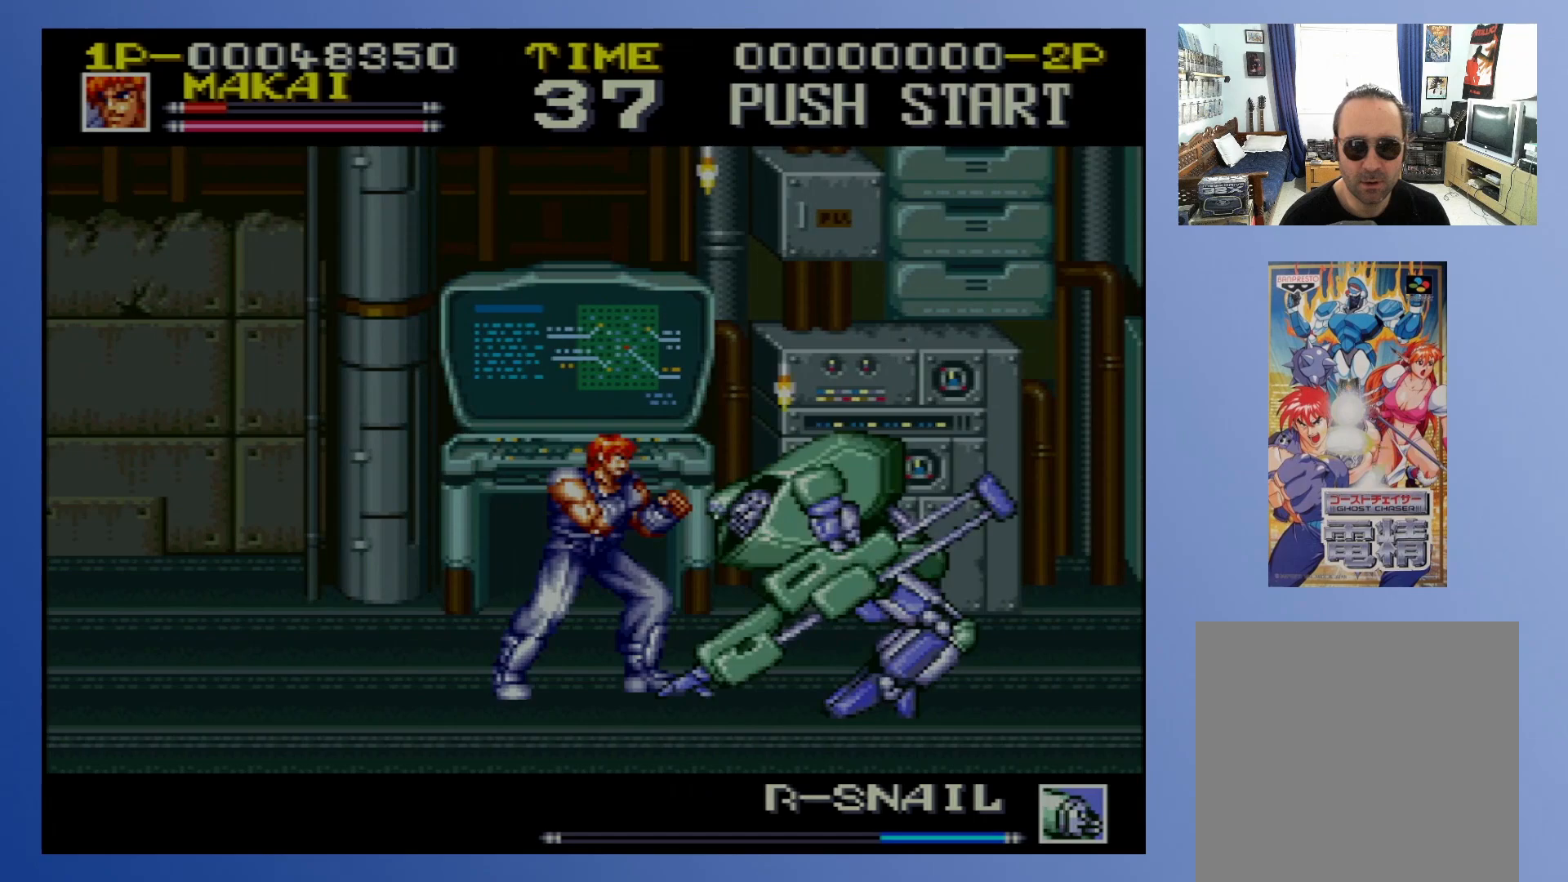
Gameplay with a controller (Xbox layout); each line is a JSON object with the inputs held at the frame after it. "events" lists button and stick changes between this image and that frame as [ms after this image, input, new state], when the widget could be followed in between. Not read: L3 R3 left_stick right_stick.
{"buttons": ["DPAD_UP", "DPAD_RIGHT"], "events": [[17, "X", "up"], [67, "X", "down"], [117, "X", "up"], [183, "X", "down"], [250, "X", "up"], [383, "DPAD_UP", "down"]]}
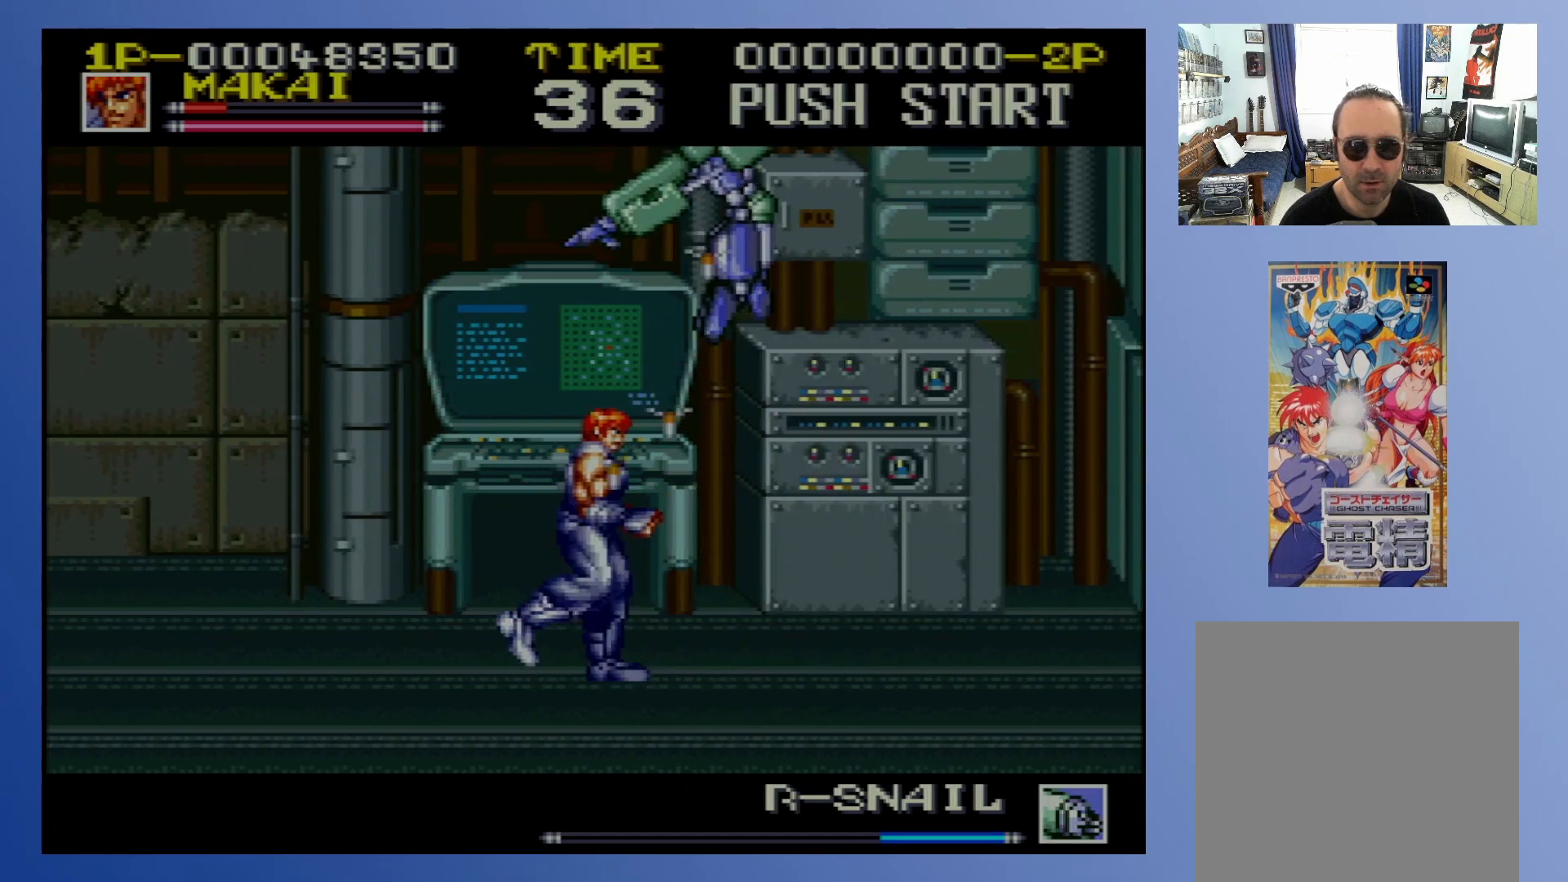
{"buttons": ["DPAD_UP", "DPAD_RIGHT"], "events": []}
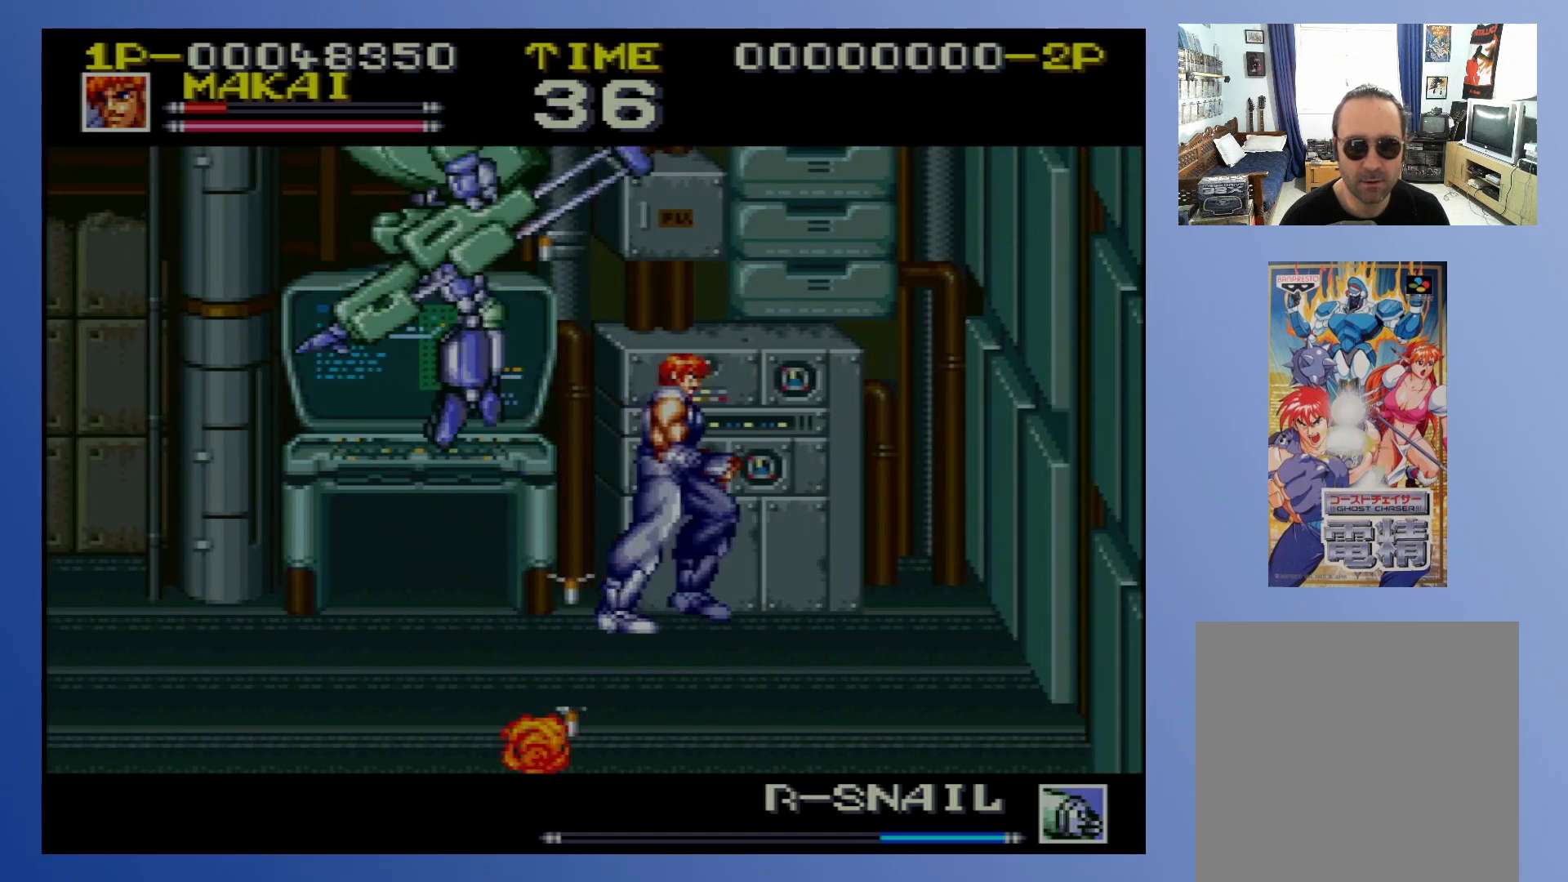
{"buttons": ["DPAD_DOWN", "DPAD_LEFT"], "events": [[17, "DPAD_UP", "up"], [317, "DPAD_DOWN", "down"], [450, "DPAD_RIGHT", "up"], [467, "DPAD_LEFT", "down"]]}
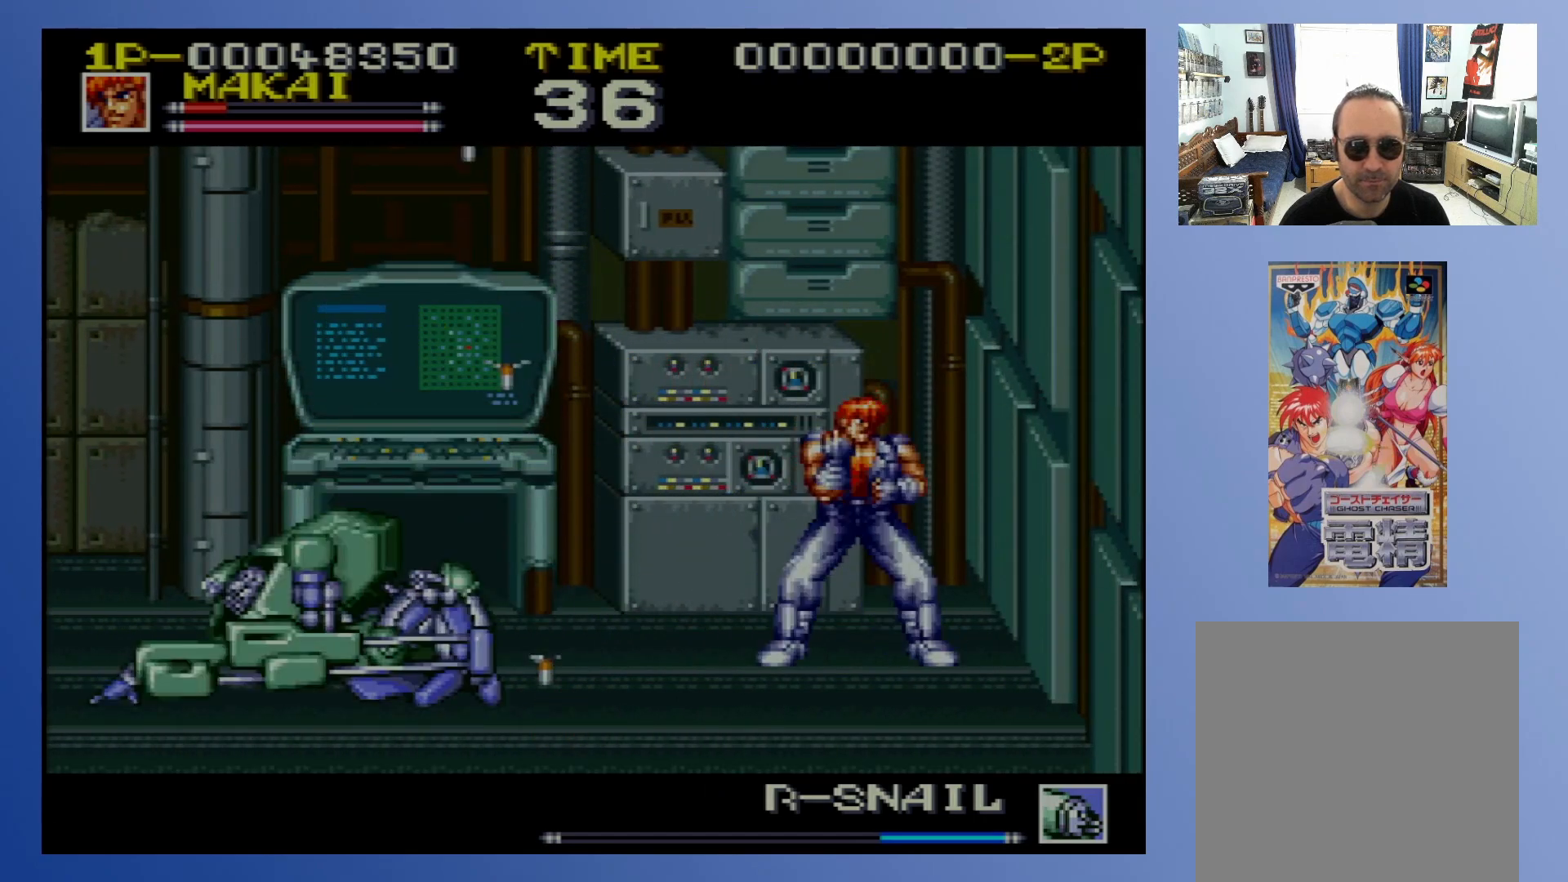
{"buttons": ["X", "DPAD_LEFT"], "events": [[217, "A", "down"], [217, "DPAD_DOWN", "up"], [333, "A", "up"], [467, "X", "down"]]}
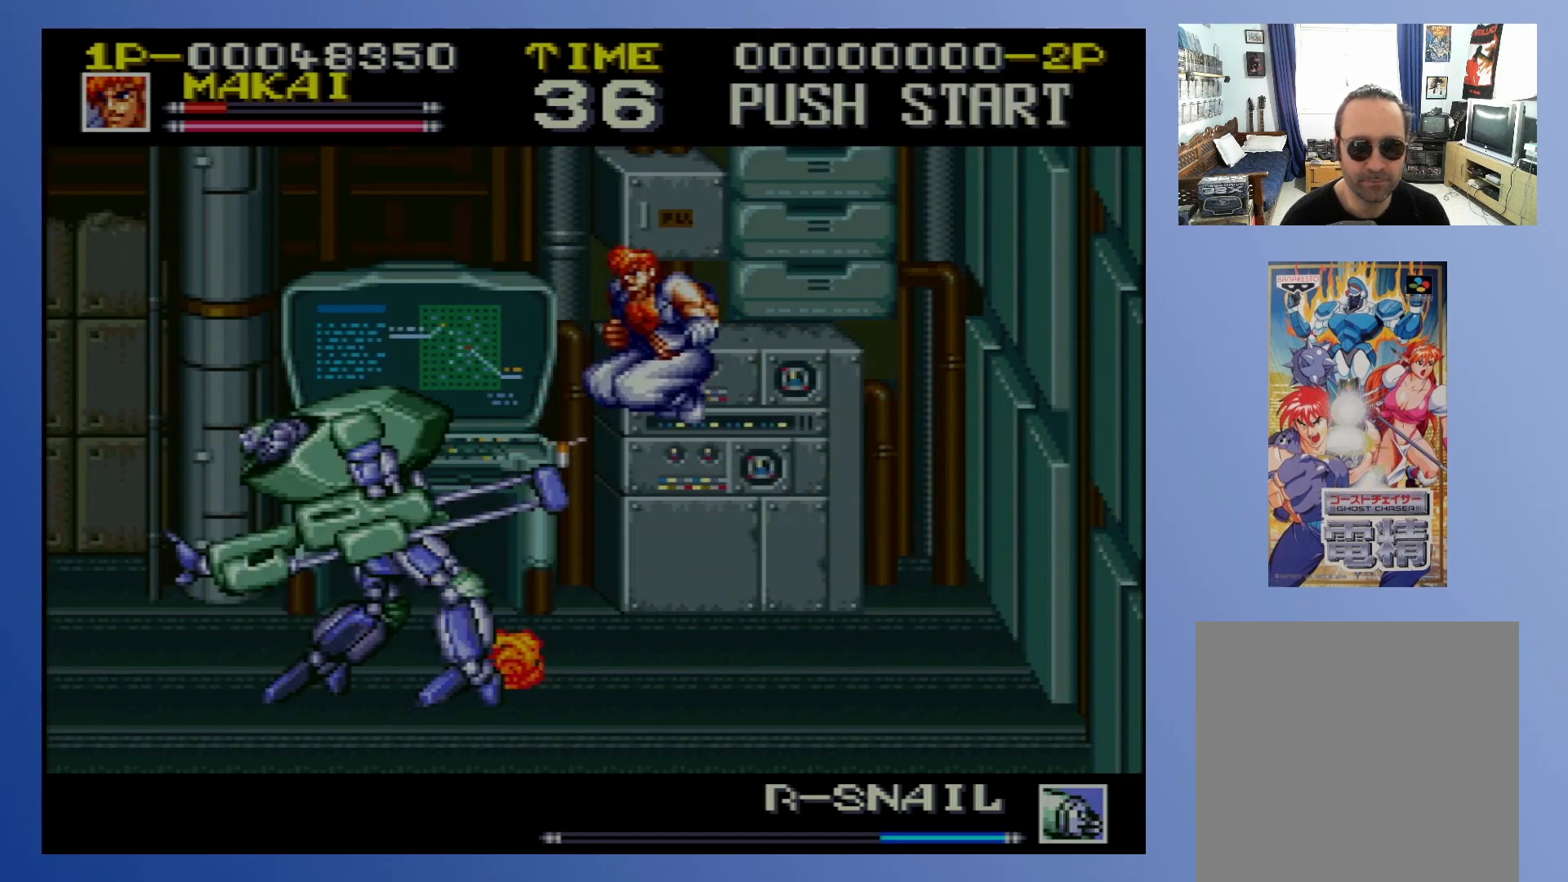
{"buttons": ["X", "DPAD_LEFT"], "events": [[50, "X", "up"], [117, "X", "down"], [200, "X", "up"], [283, "X", "down"], [367, "X", "up"], [450, "X", "down"]]}
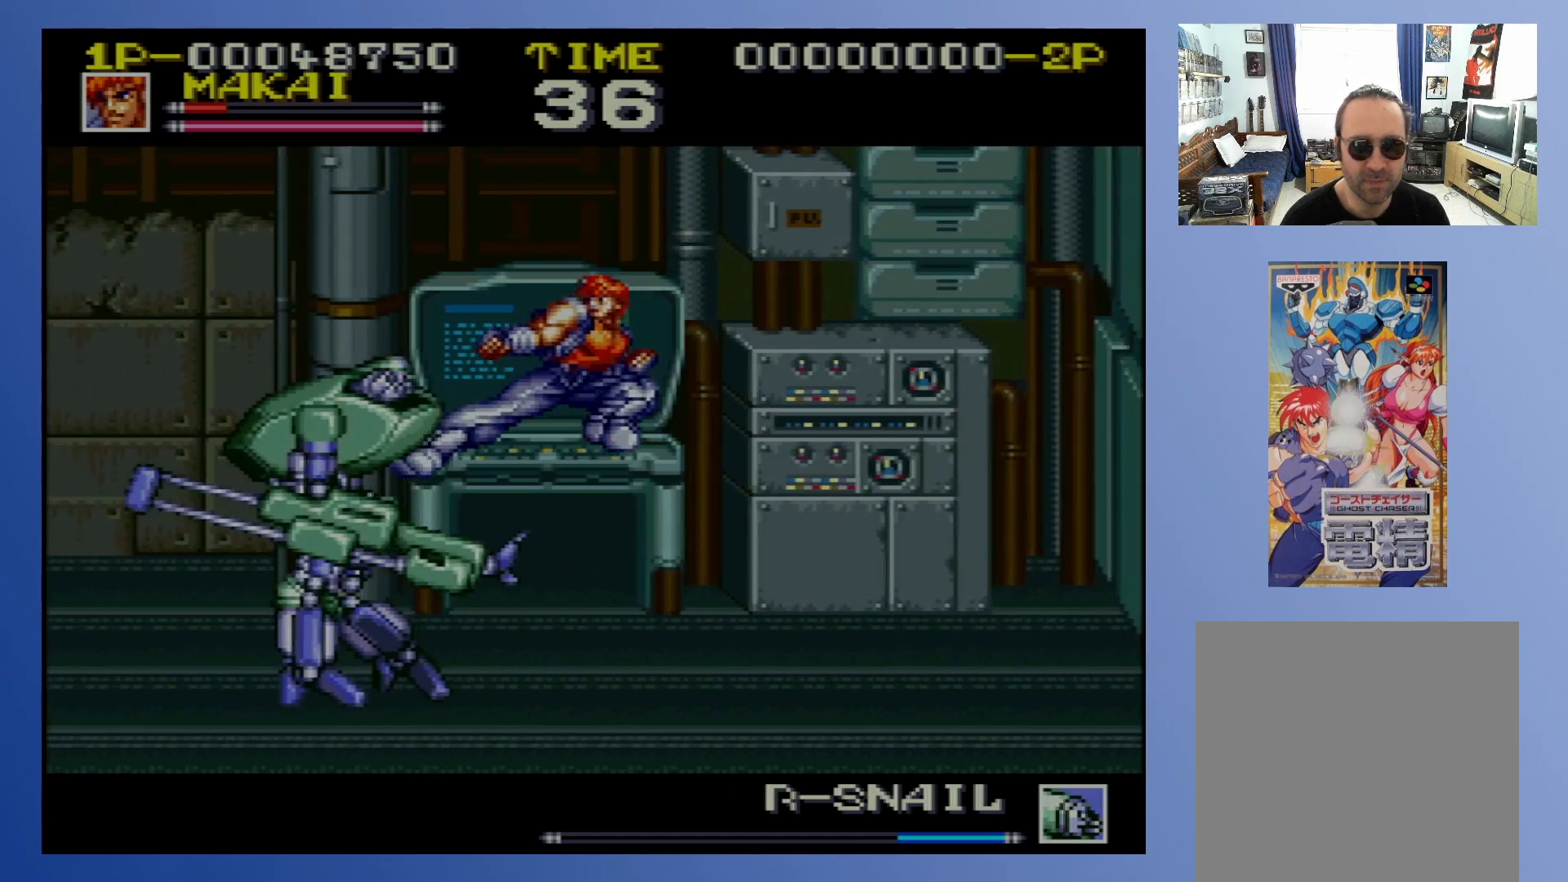
{"buttons": ["DPAD_LEFT"], "events": [[67, "X", "up"], [200, "X", "down"], [267, "X", "up"], [433, "X", "down"], [467, "X", "up"]]}
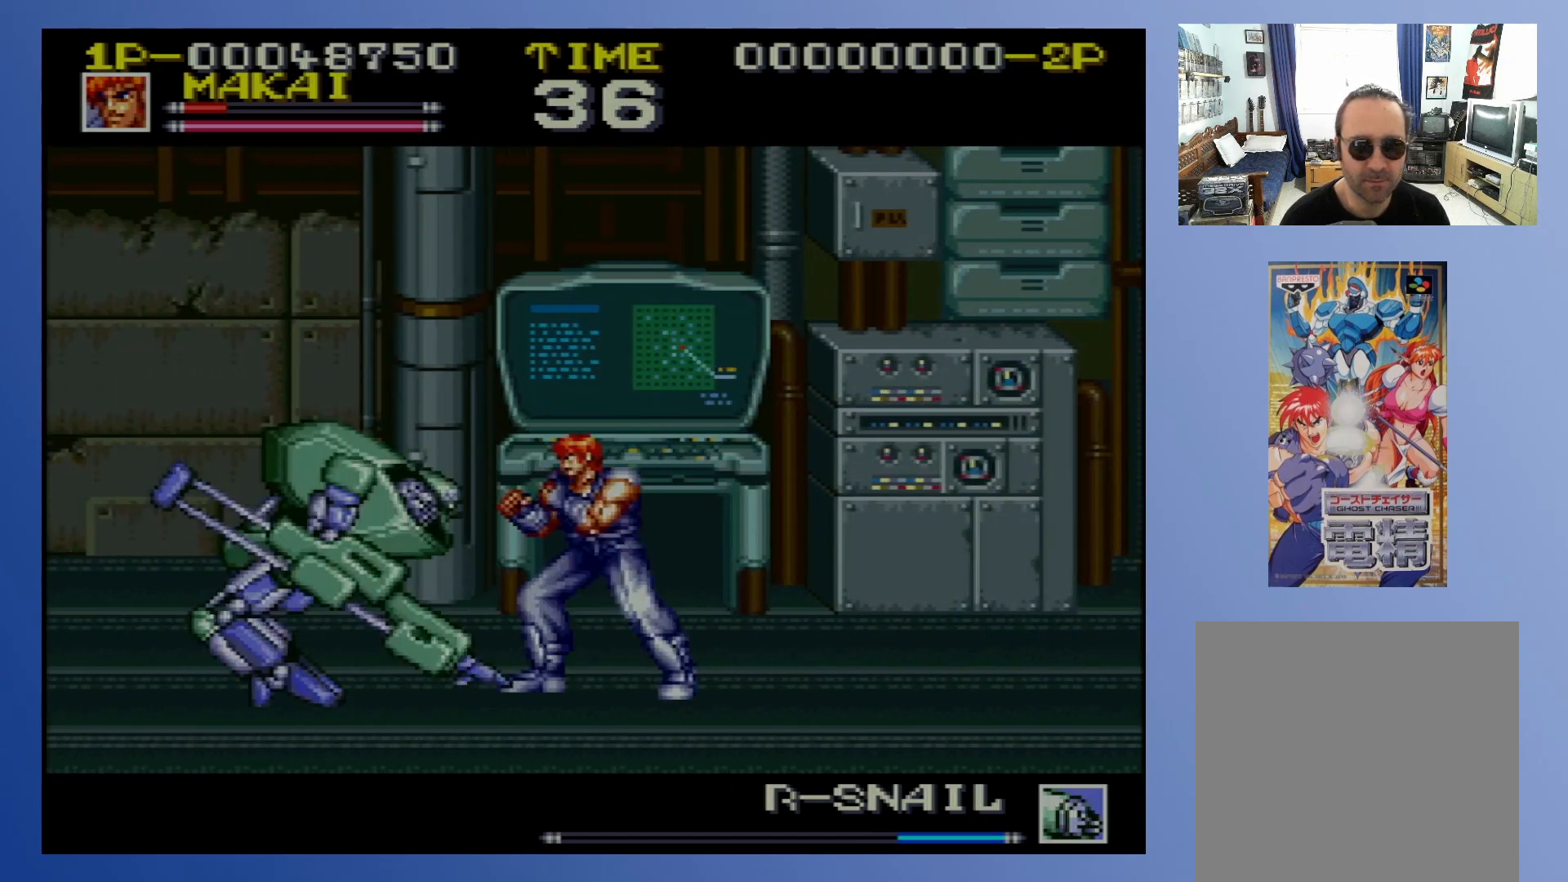
{"buttons": ["DPAD_LEFT"], "events": [[33, "X", "down"], [117, "X", "up"], [167, "X", "down"], [217, "X", "up"]]}
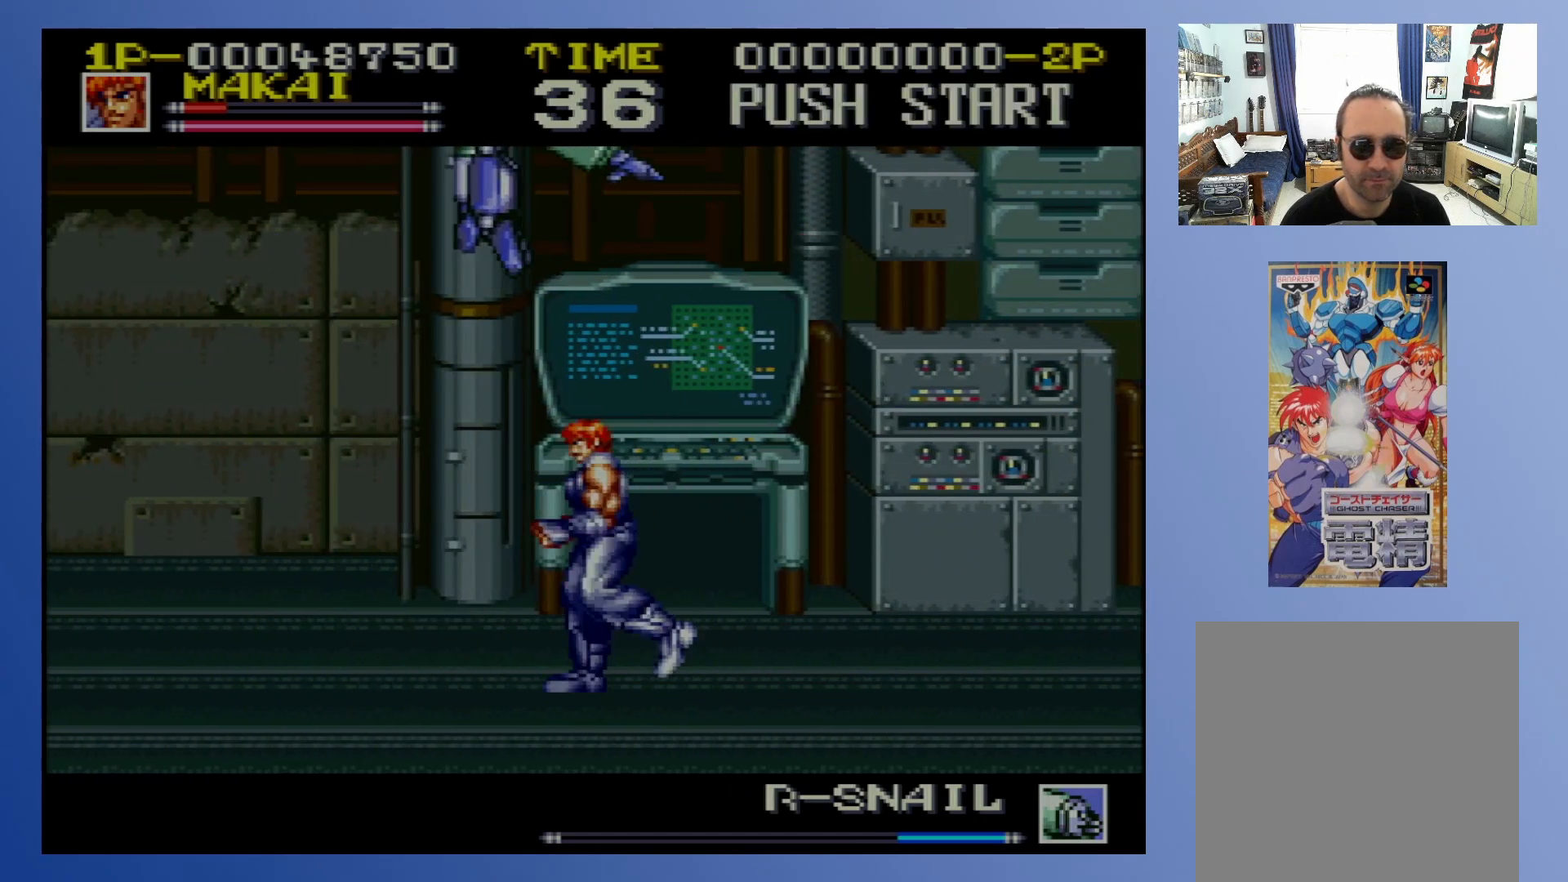
{"buttons": ["DPAD_DOWN", "DPAD_LEFT"], "events": [[67, "DPAD_UP", "down"], [300, "DPAD_UP", "up"], [333, "DPAD_DOWN", "down"]]}
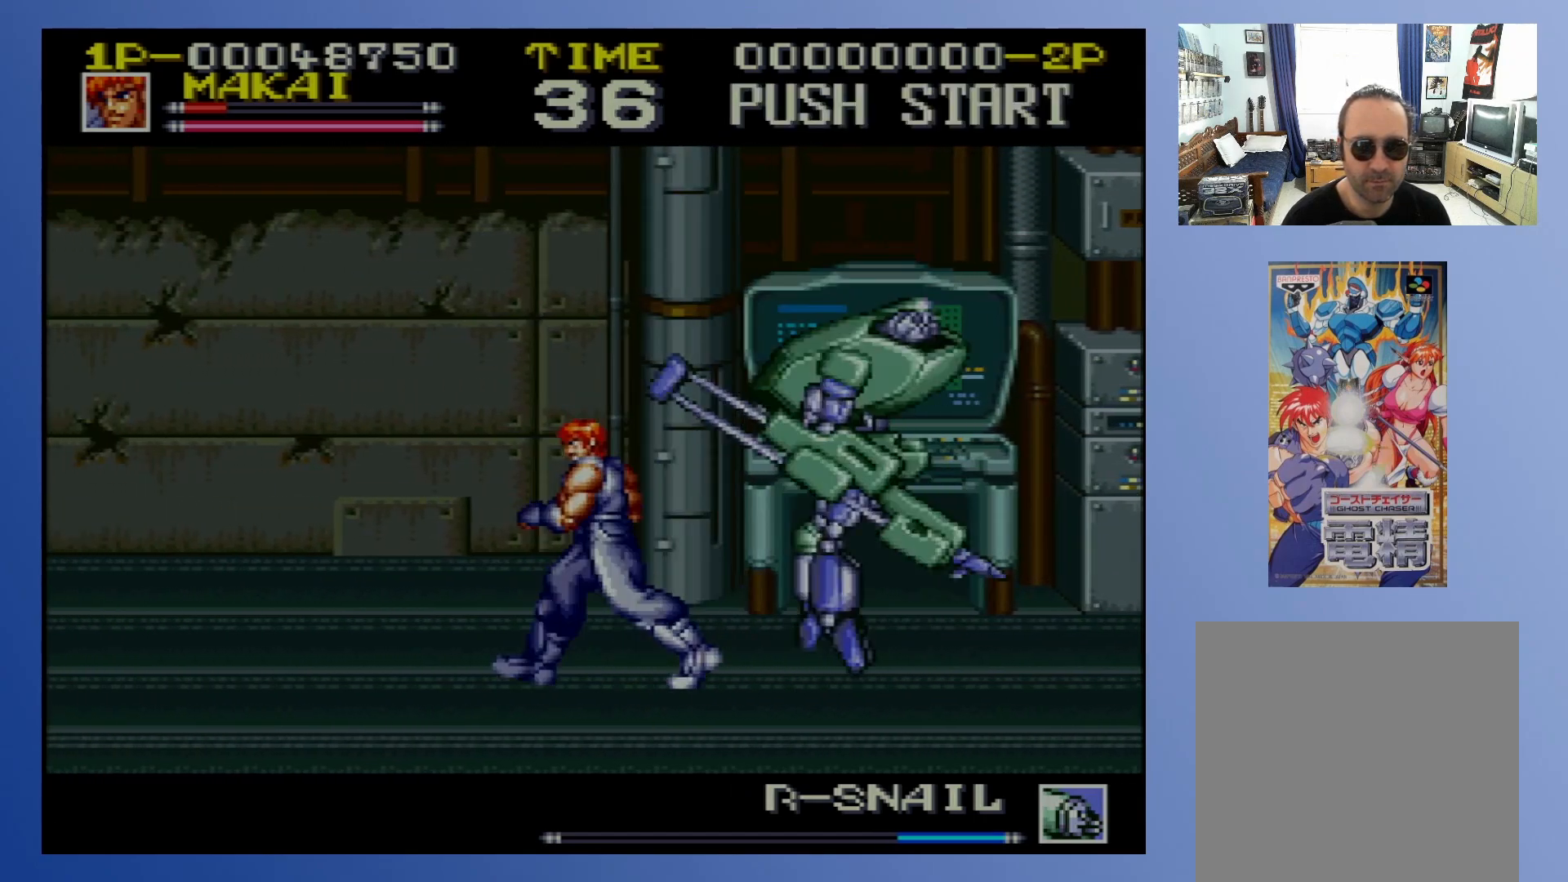
{"buttons": ["X", "DPAD_RIGHT"], "events": [[50, "DPAD_LEFT", "up"], [50, "DPAD_RIGHT", "down"], [83, "DPAD_DOWN", "up"], [150, "A", "down"], [250, "A", "up"], [317, "X", "down"], [383, "X", "up"], [467, "X", "down"]]}
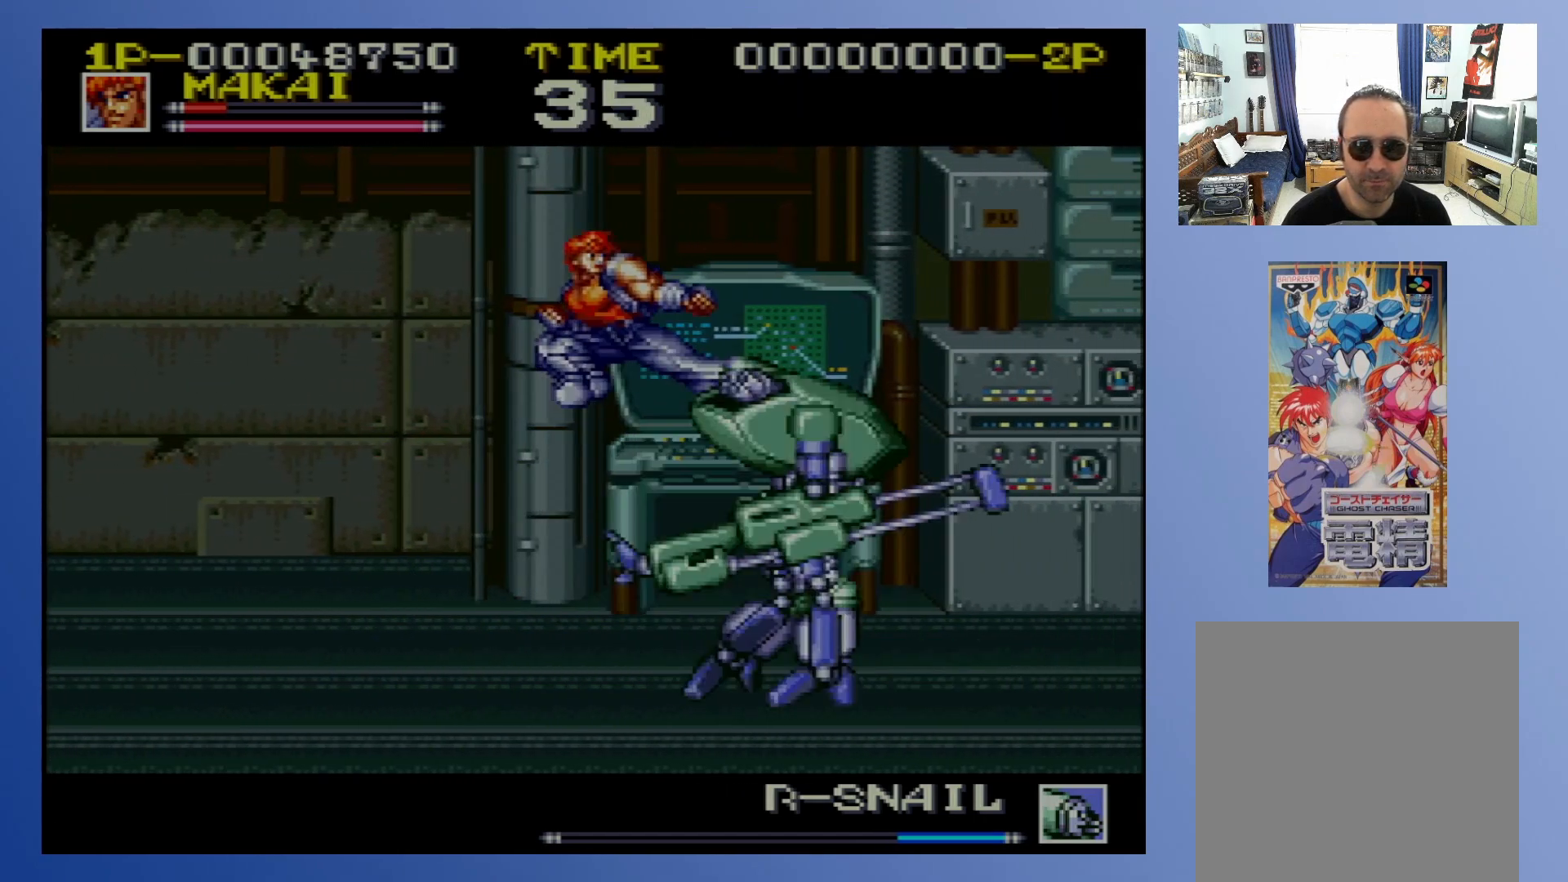
{"buttons": ["X", "DPAD_RIGHT"], "events": [[33, "X", "up"], [117, "X", "down"], [183, "X", "up"], [250, "X", "down"], [350, "X", "up"], [433, "X", "down"]]}
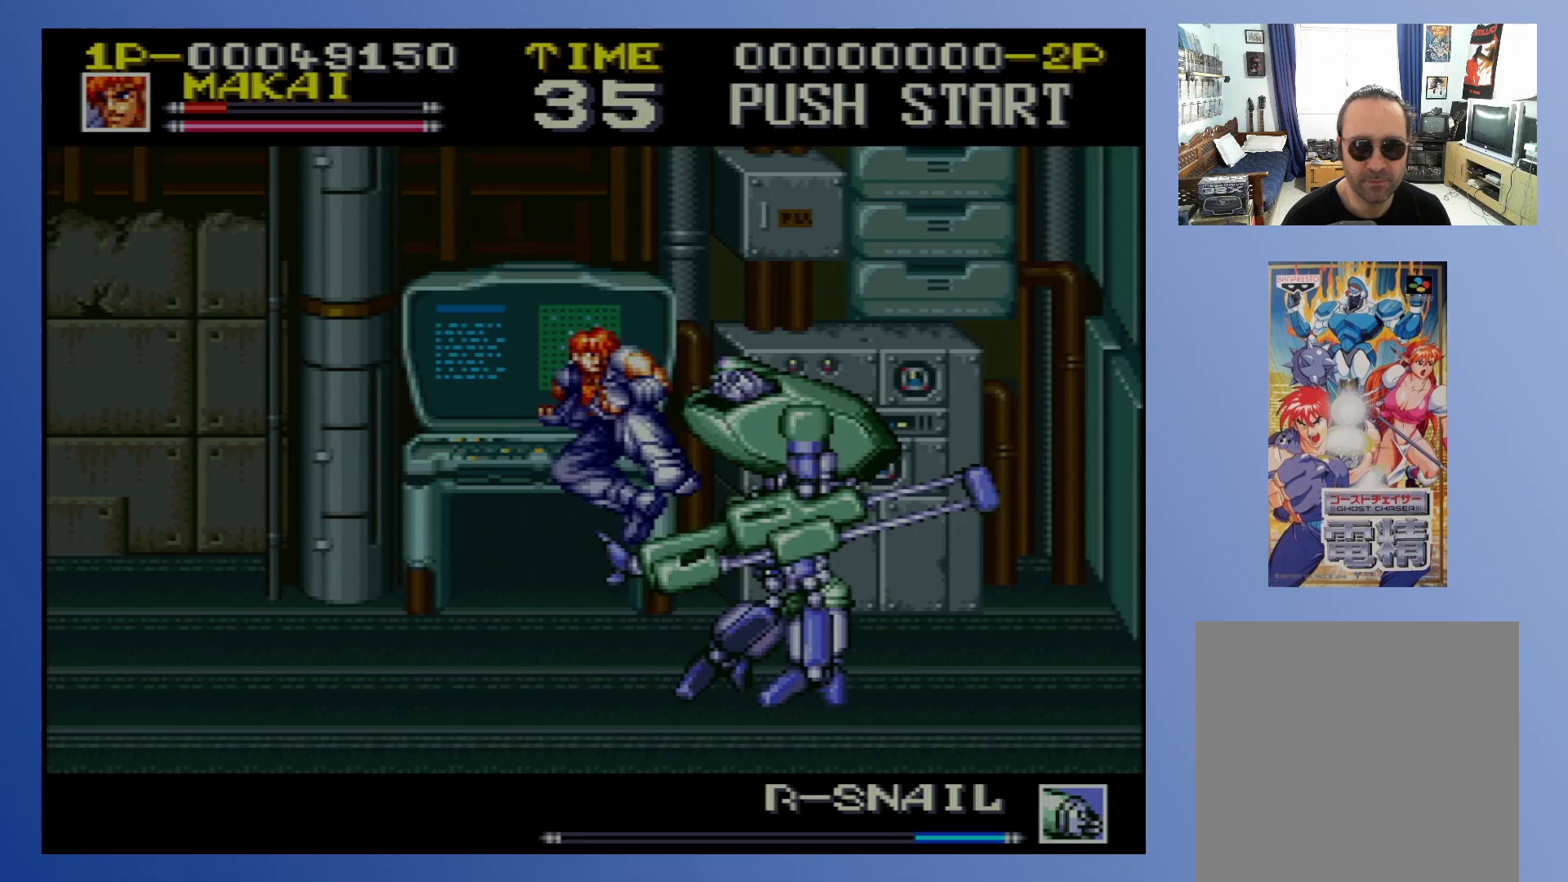
{"buttons": ["X", "DPAD_RIGHT"], "events": [[183, "X", "up"], [267, "X", "down"], [317, "X", "up"], [383, "X", "down"], [417, "X", "up"], [483, "X", "down"]]}
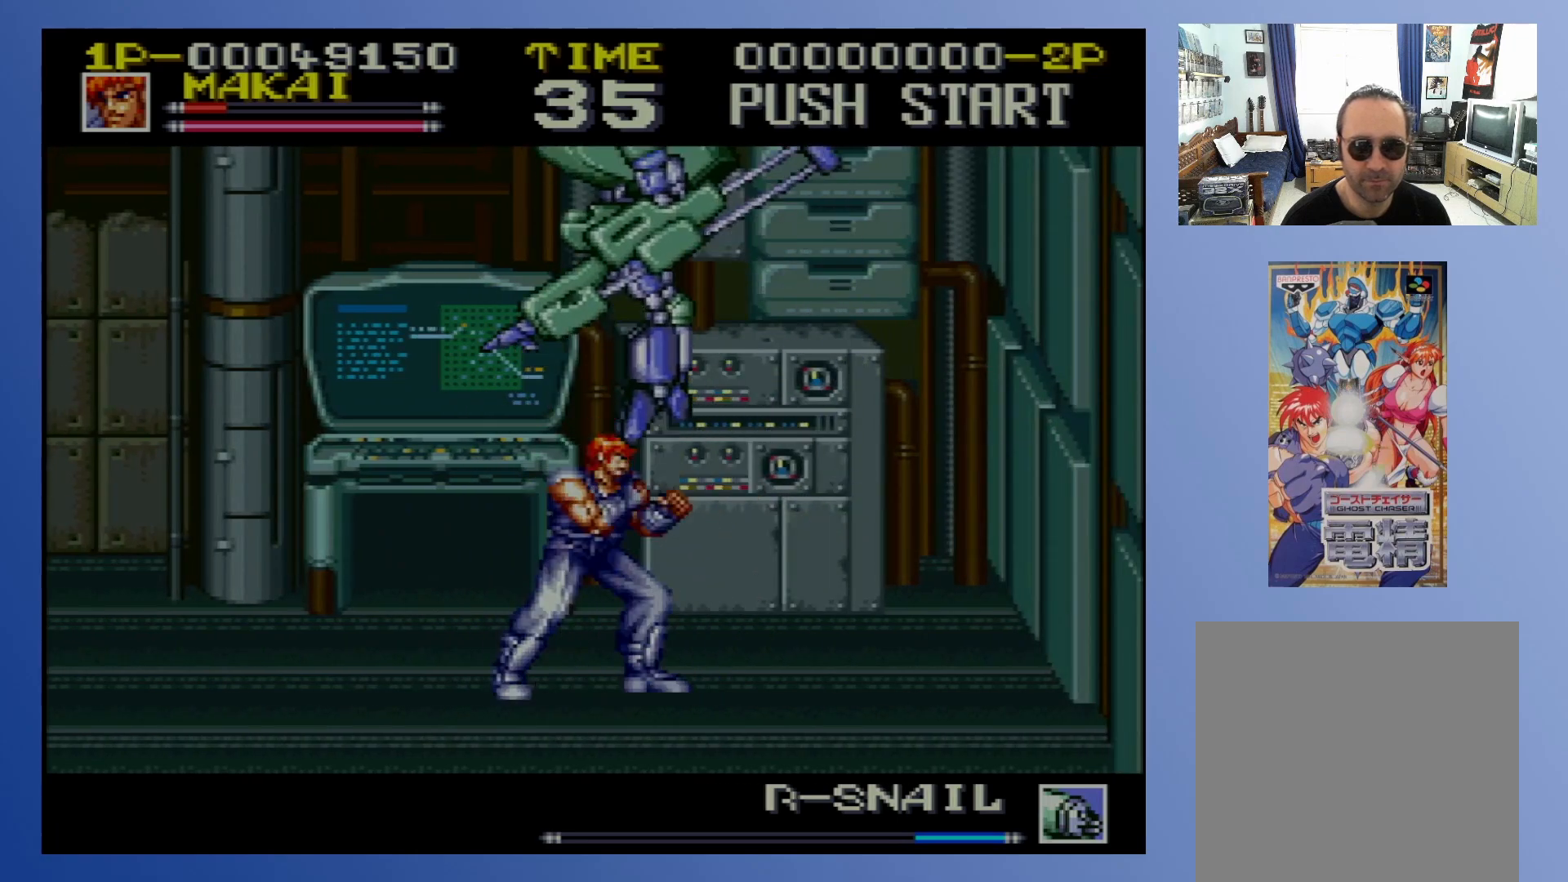
{"buttons": ["DPAD_DOWN", "DPAD_RIGHT"], "events": [[50, "X", "up"], [400, "DPAD_DOWN", "down"]]}
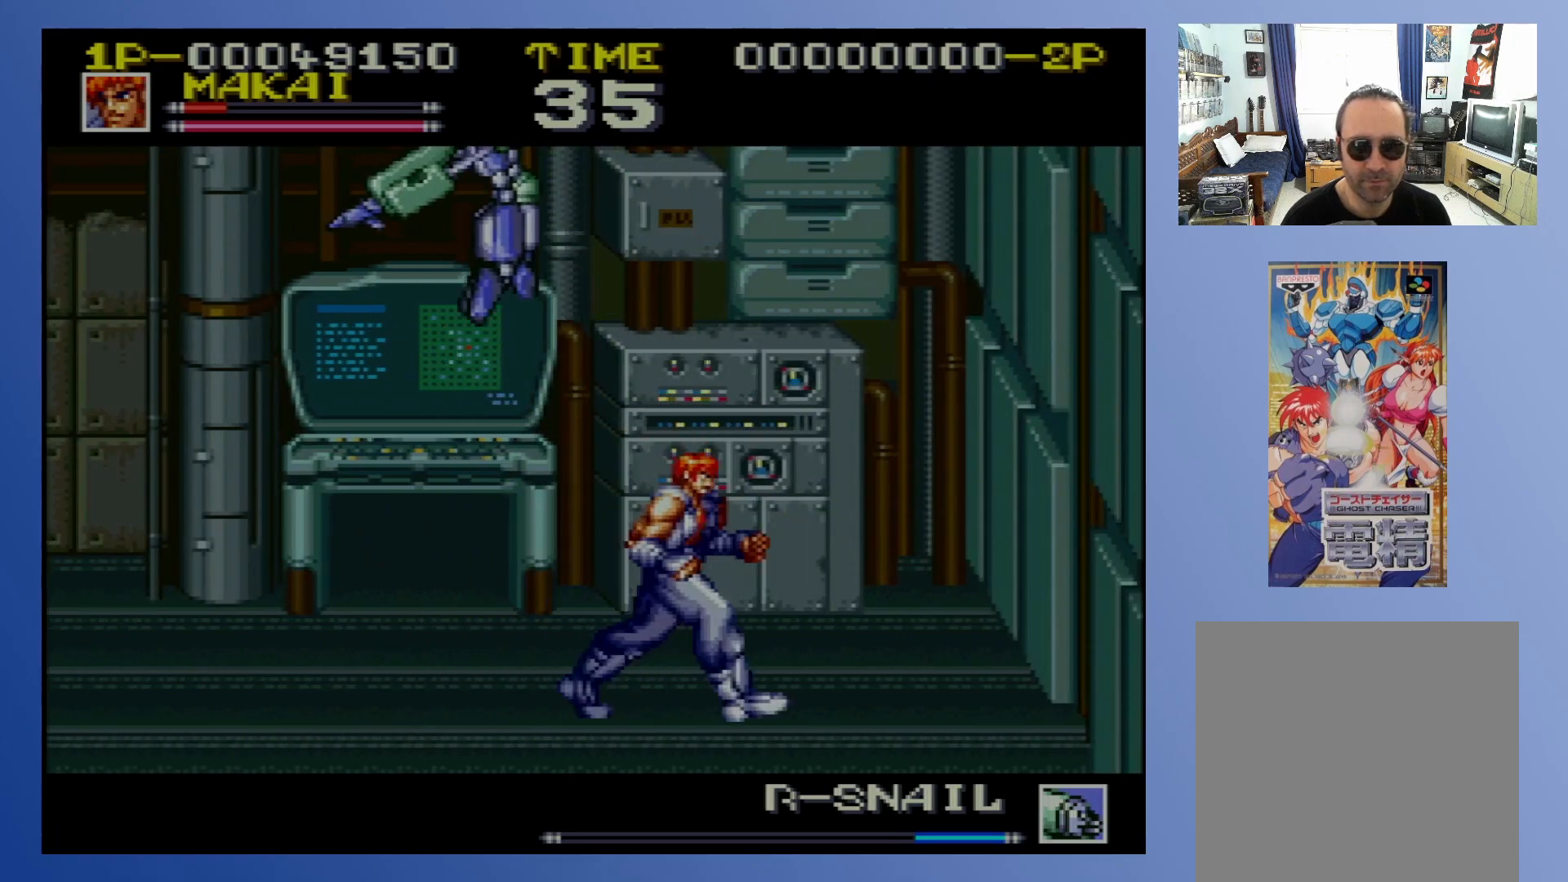
{"buttons": ["DPAD_LEFT"], "events": [[50, "DPAD_DOWN", "up"], [100, "DPAD_UP", "down"], [217, "DPAD_LEFT", "down"], [217, "DPAD_RIGHT", "up"], [250, "DPAD_UP", "up"], [367, "A", "down"], [467, "A", "up"]]}
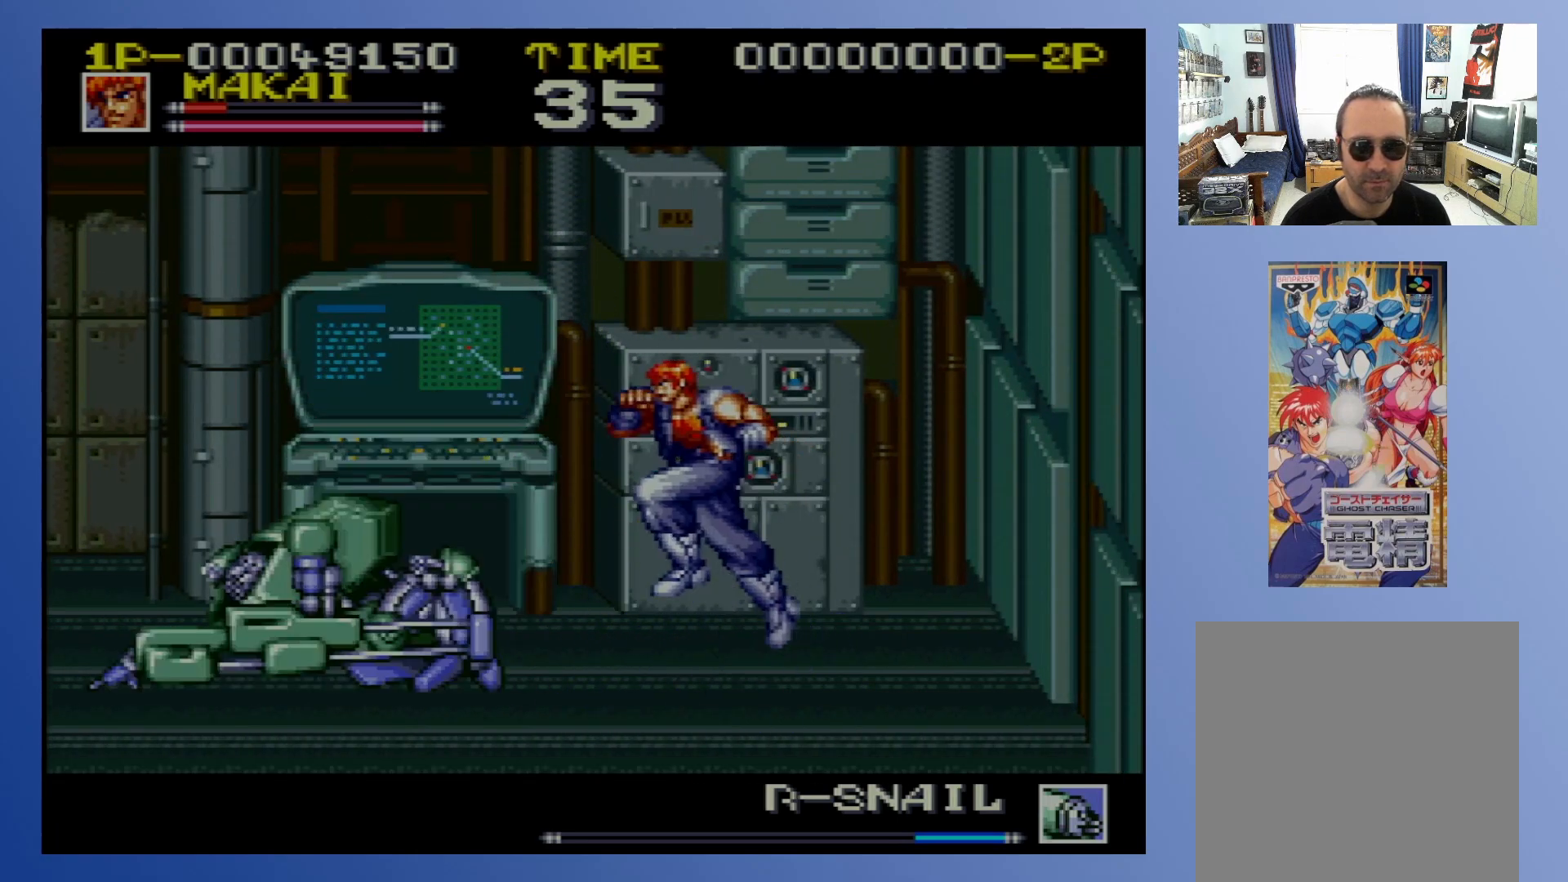
{"buttons": ["X", "DPAD_LEFT"], "events": [[67, "X", "down"], [133, "X", "up"], [217, "X", "down"], [283, "X", "up"], [350, "X", "down"], [433, "X", "up"], [500, "X", "down"]]}
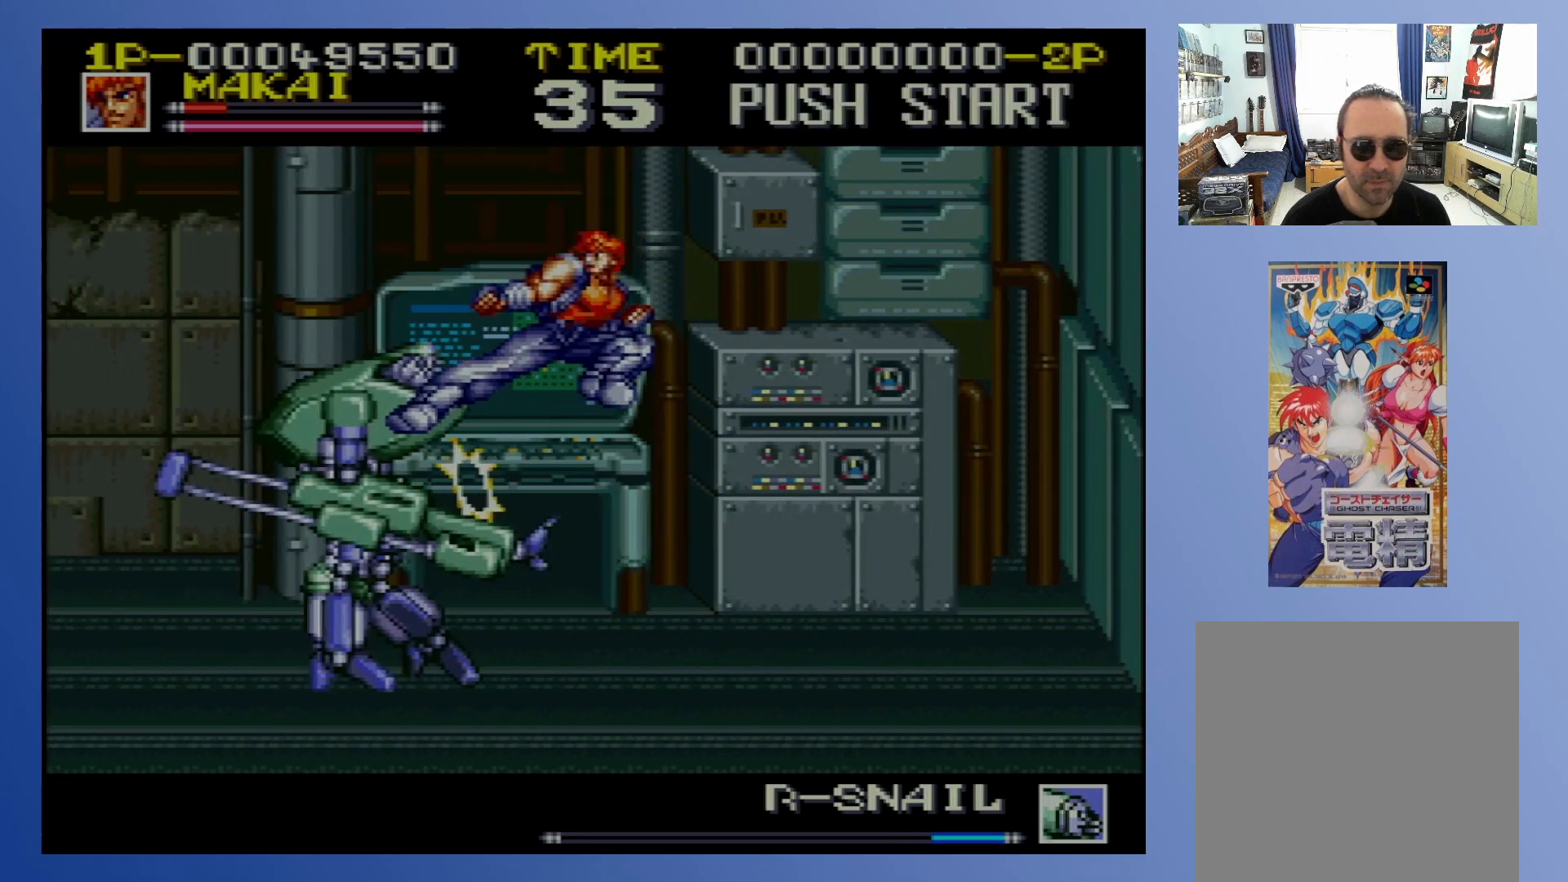
{"buttons": ["X", "DPAD_LEFT"], "events": [[83, "X", "up"], [483, "X", "down"]]}
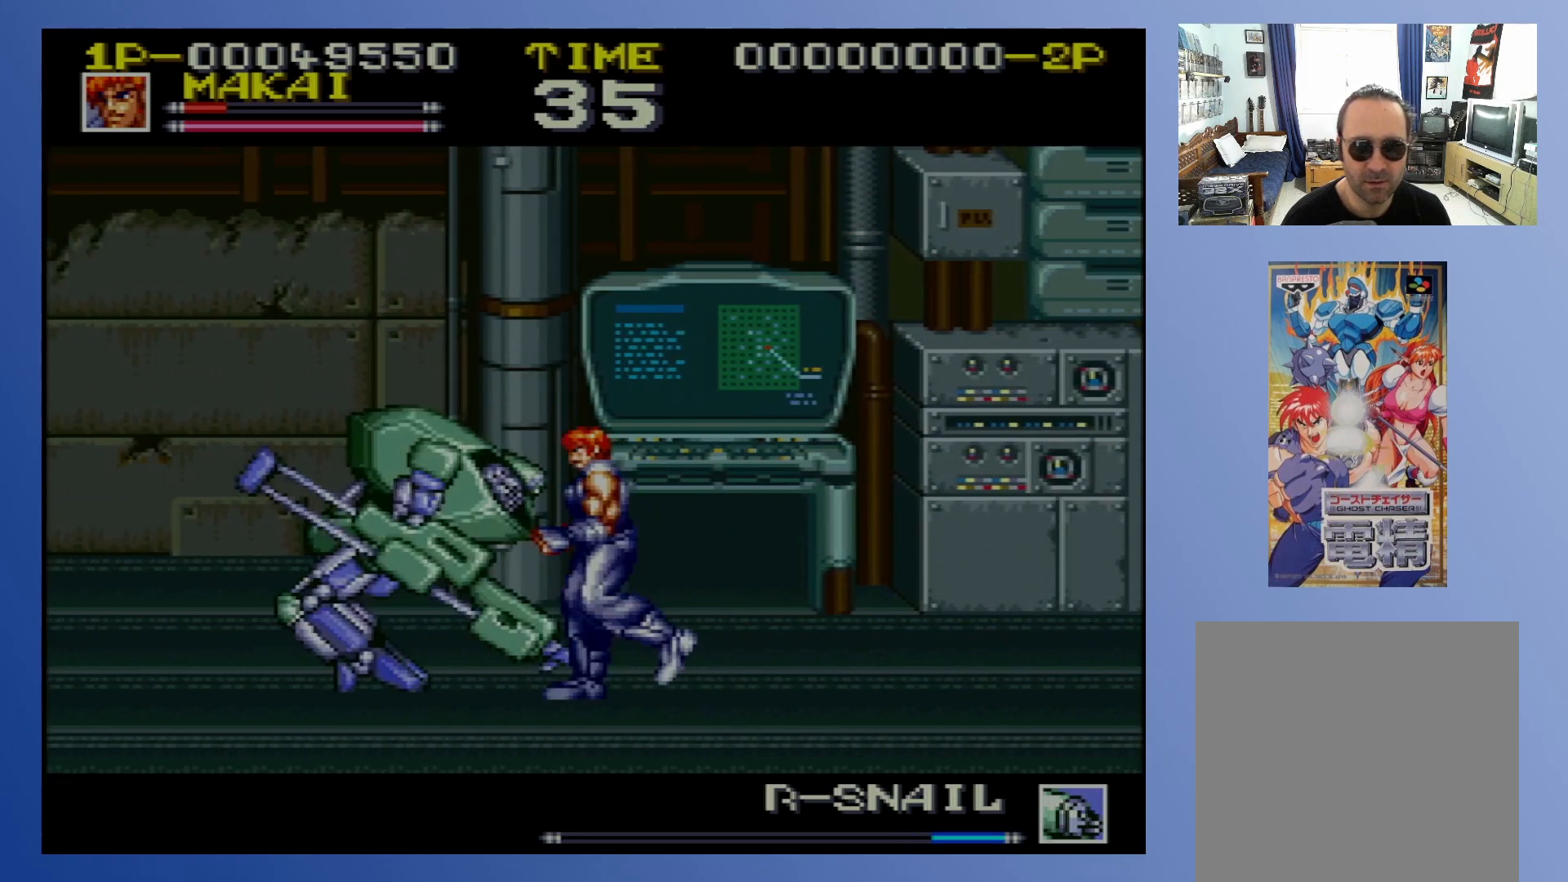
{"buttons": ["DPAD_LEFT"], "events": [[83, "X", "up"]]}
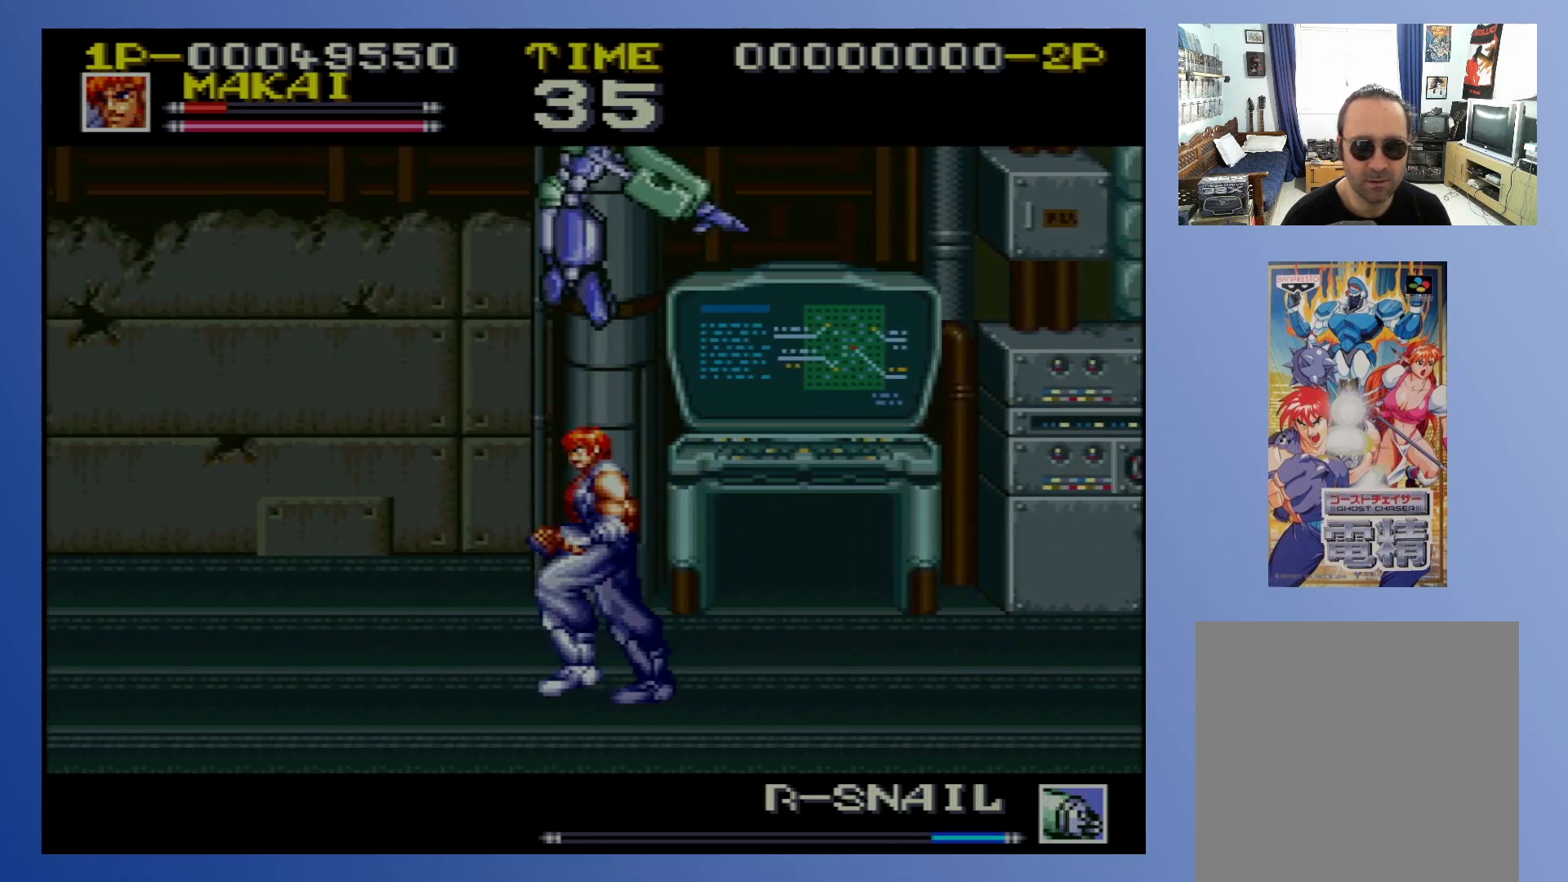
{"buttons": ["DPAD_RIGHT"], "events": [[250, "DPAD_UP", "down"], [350, "DPAD_LEFT", "up"], [367, "DPAD_RIGHT", "down"], [400, "DPAD_UP", "up"]]}
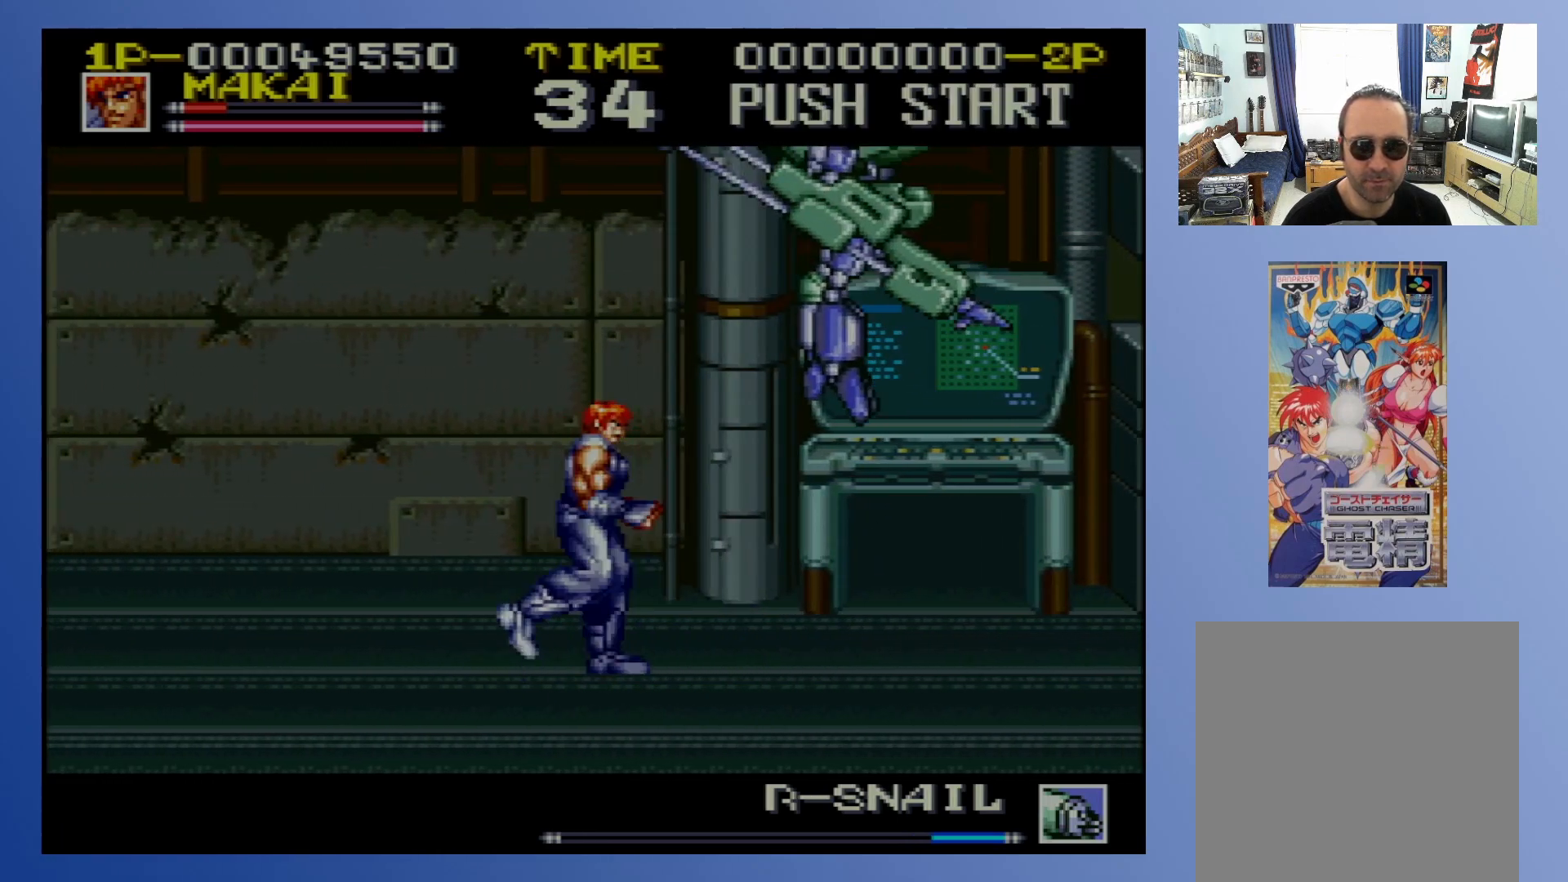
{"buttons": ["DPAD_DOWN"], "events": [[83, "A", "down"], [150, "DPAD_DOWN", "down"], [167, "A", "up"], [217, "DPAD_RIGHT", "up"], [267, "X", "down"], [317, "X", "up"], [383, "X", "down"], [467, "X", "up"]]}
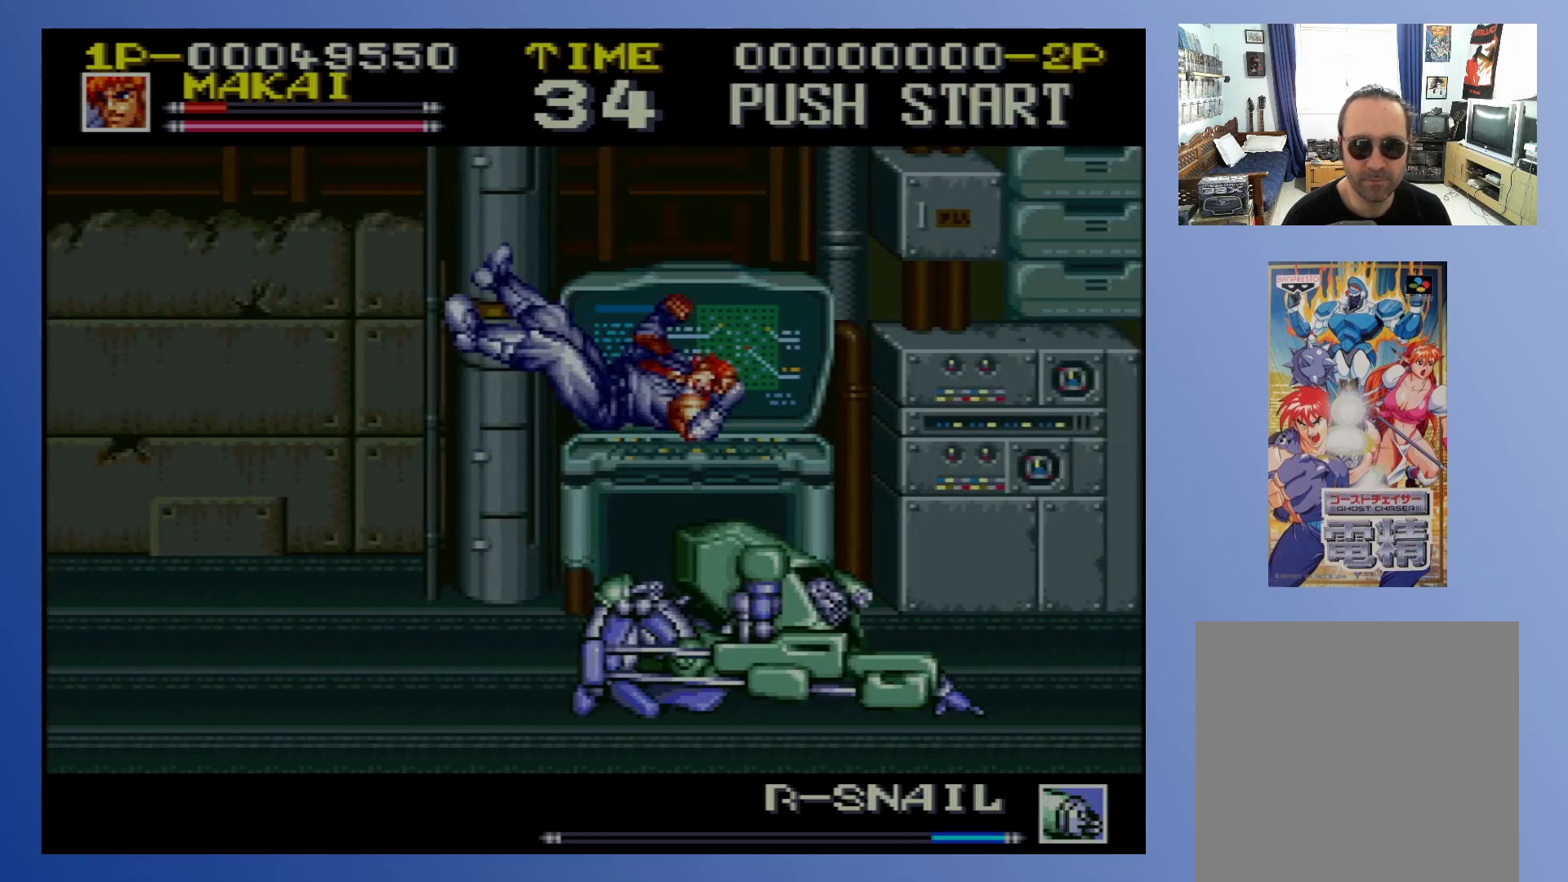
{"buttons": [], "events": [[33, "X", "down"], [117, "X", "up"], [200, "DPAD_DOWN", "up"], [217, "X", "down"], [300, "X", "up"]]}
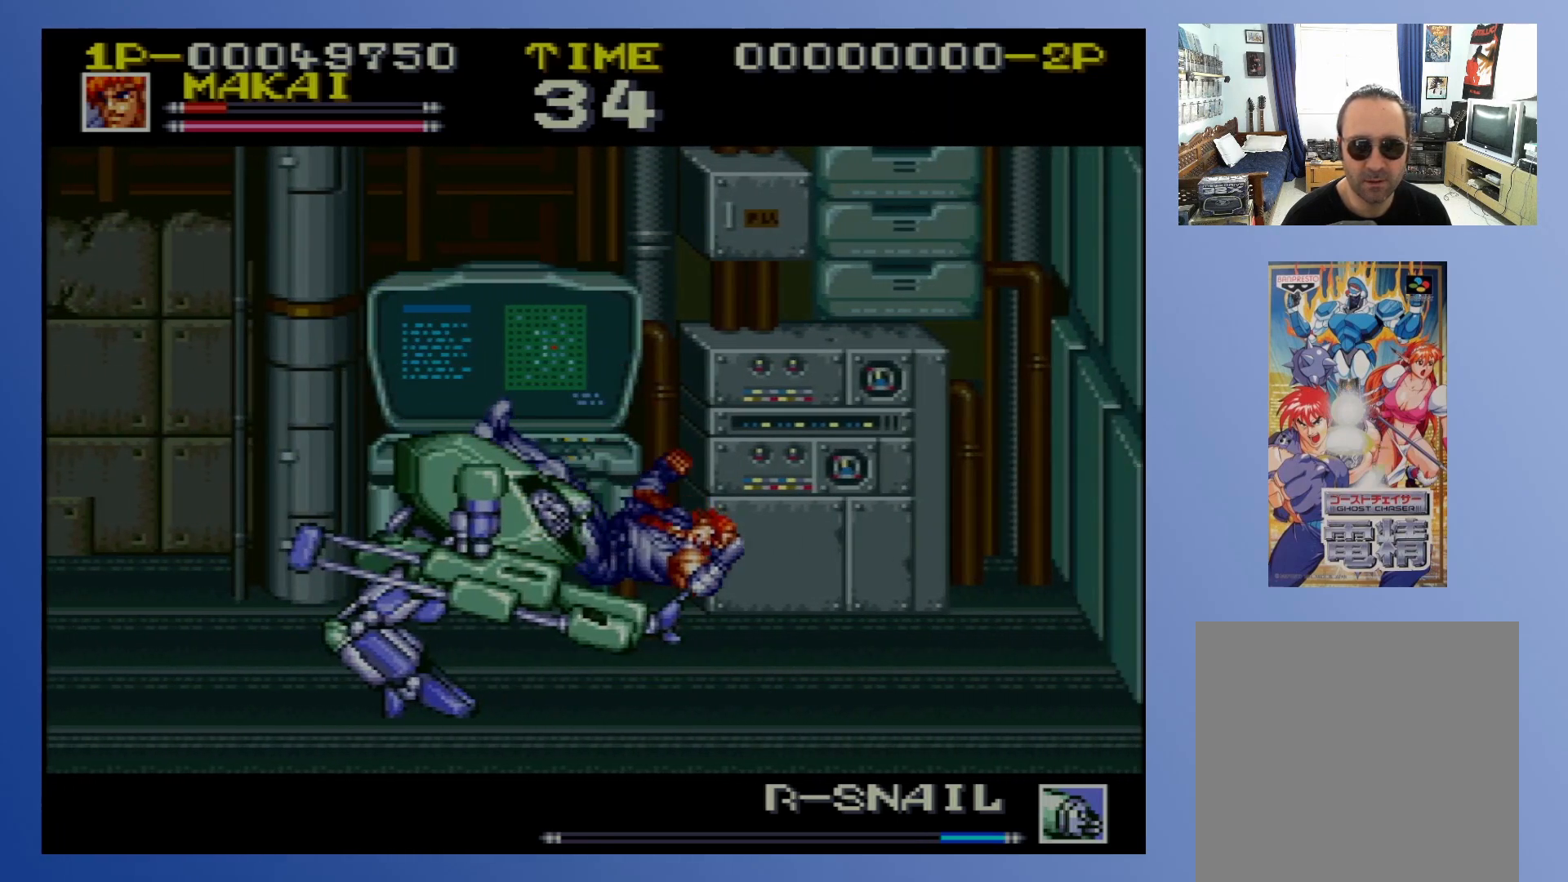
{"buttons": ["DPAD_LEFT"], "events": [[133, "DPAD_LEFT", "down"], [183, "X", "down"], [233, "X", "up"], [300, "X", "down"], [367, "X", "up"], [433, "X", "down"], [483, "X", "up"]]}
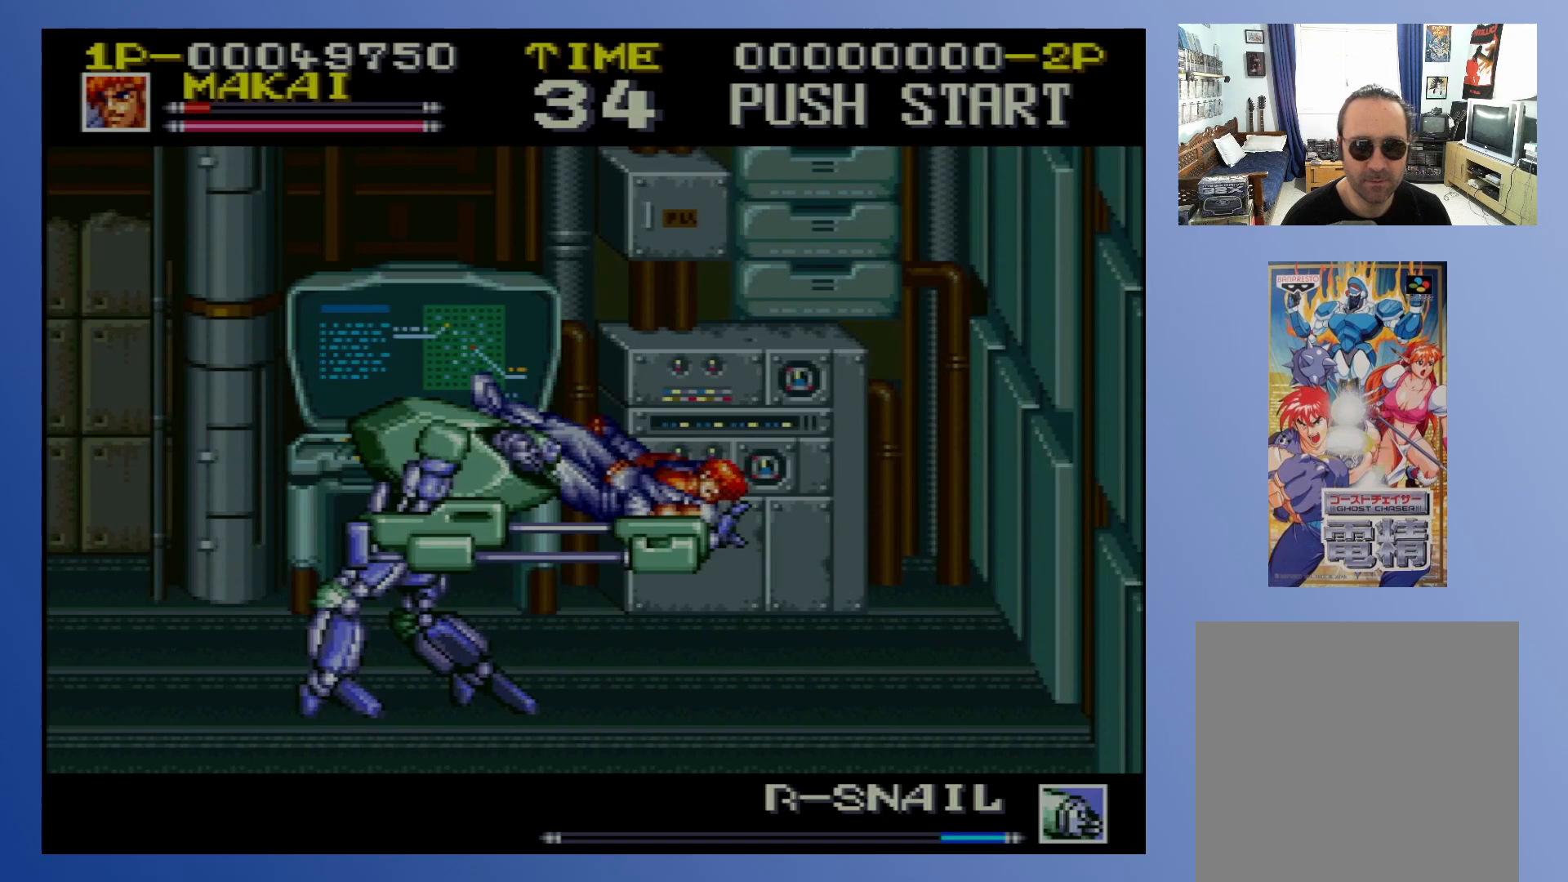
{"buttons": [], "events": [[50, "X", "down"], [117, "X", "up"], [250, "DPAD_LEFT", "up"]]}
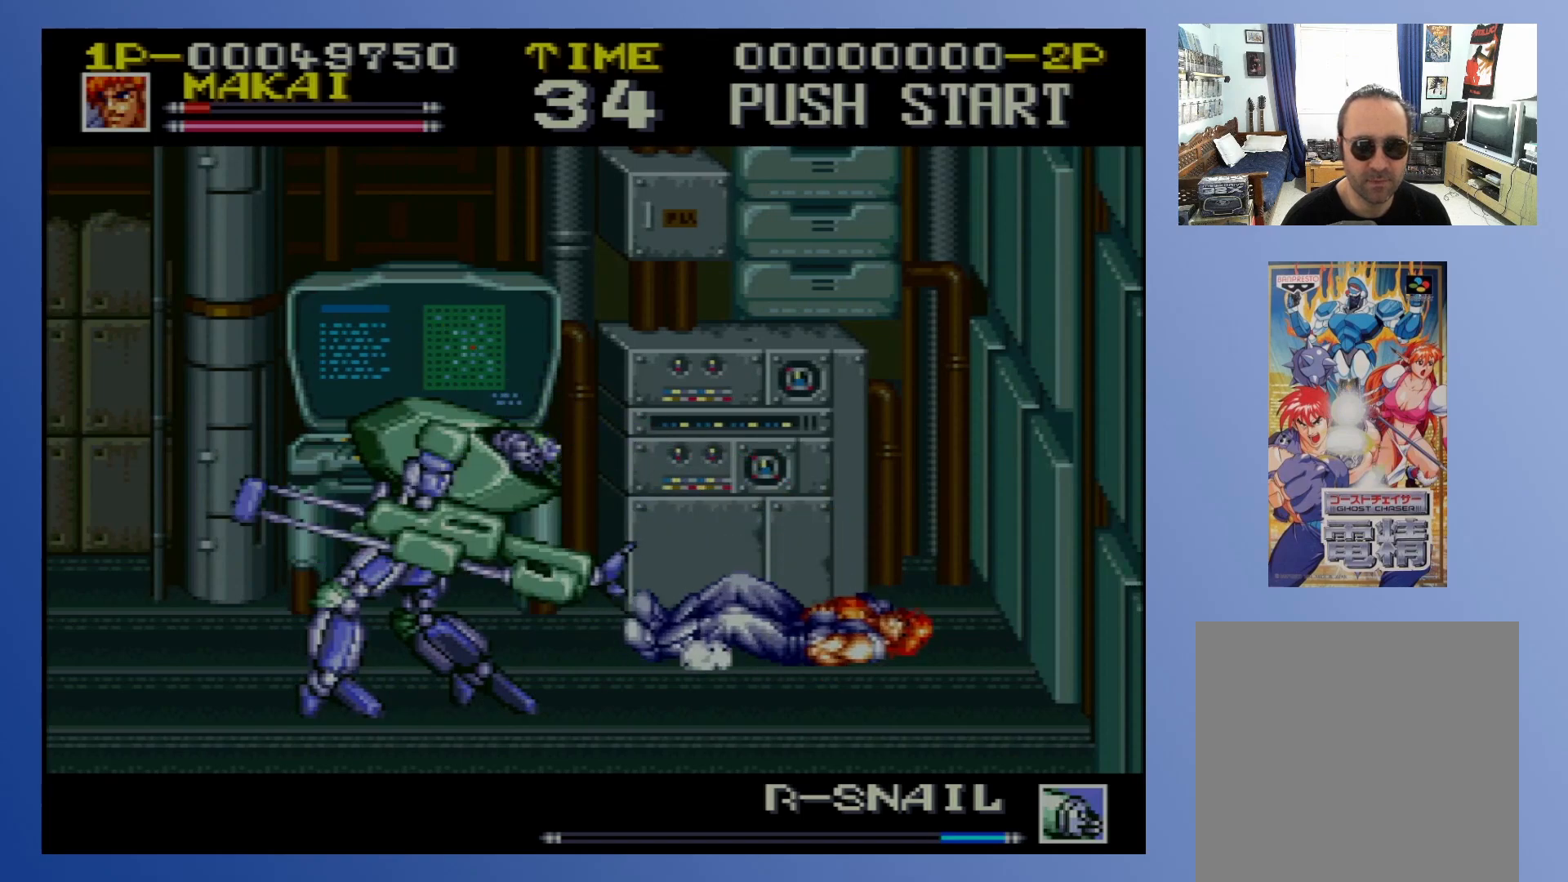
{"buttons": ["DPAD_LEFT"], "events": [[500, "DPAD_LEFT", "down"]]}
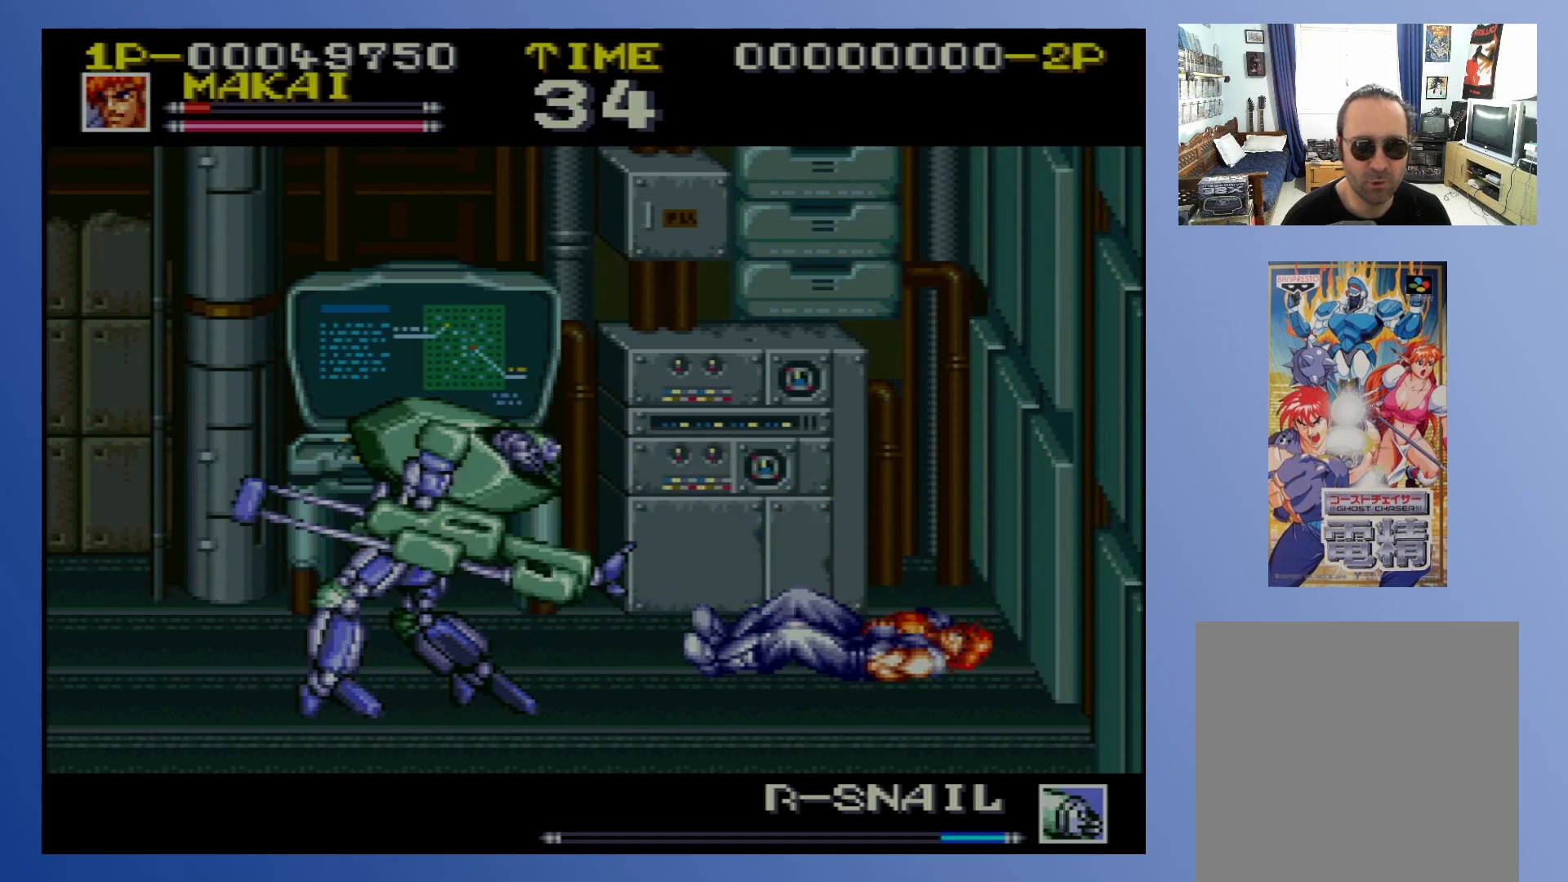
{"buttons": ["DPAD_UP", "DPAD_RIGHT"]}
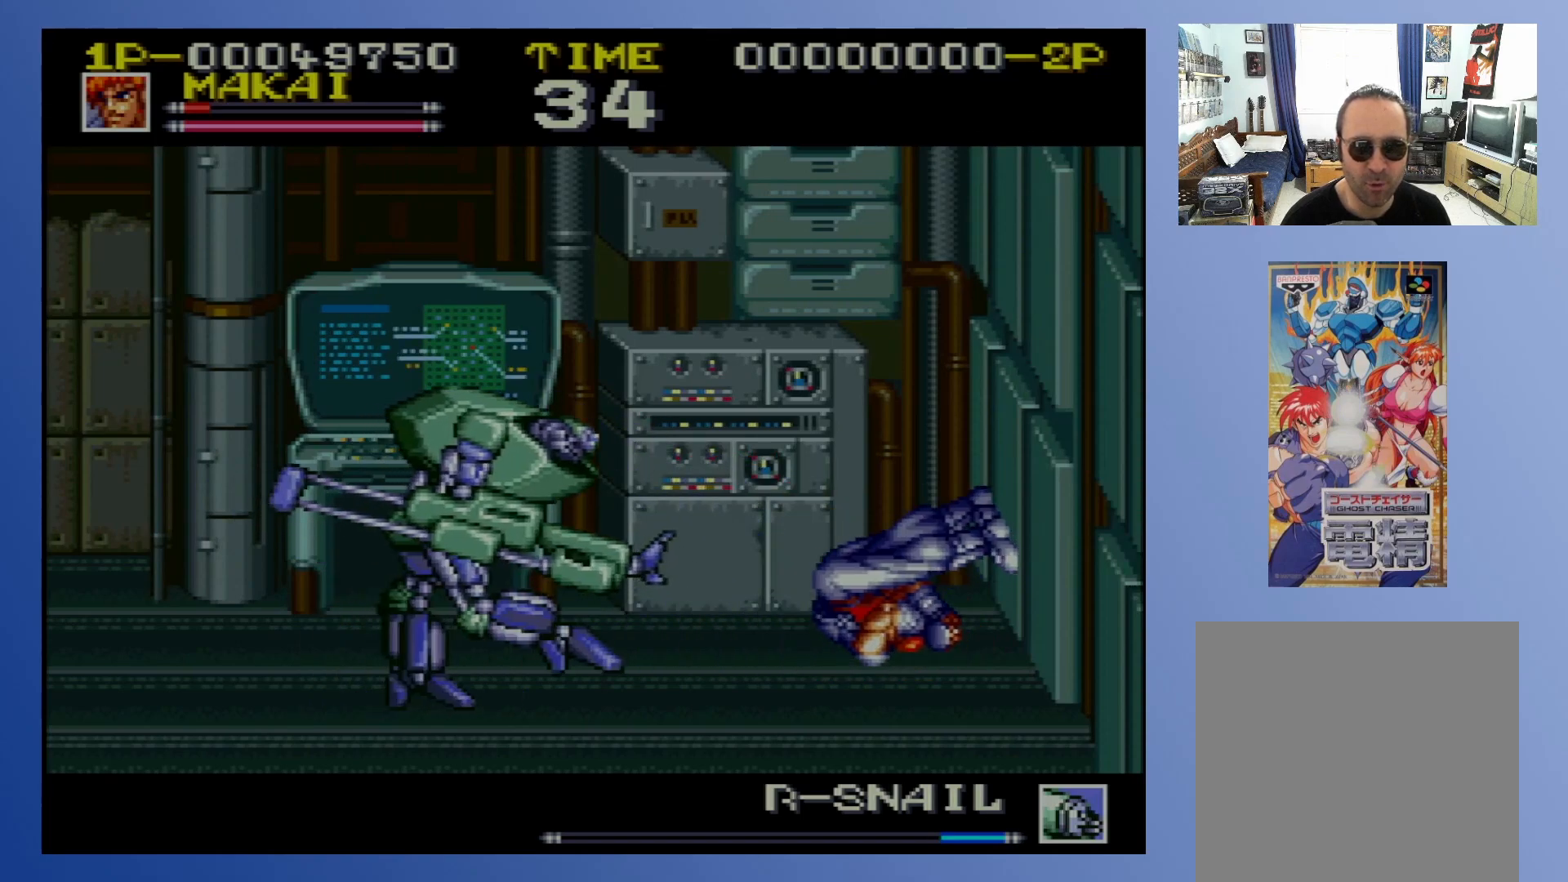
{"buttons": ["DPAD_UP"], "events": [[400, "DPAD_RIGHT", "up"]]}
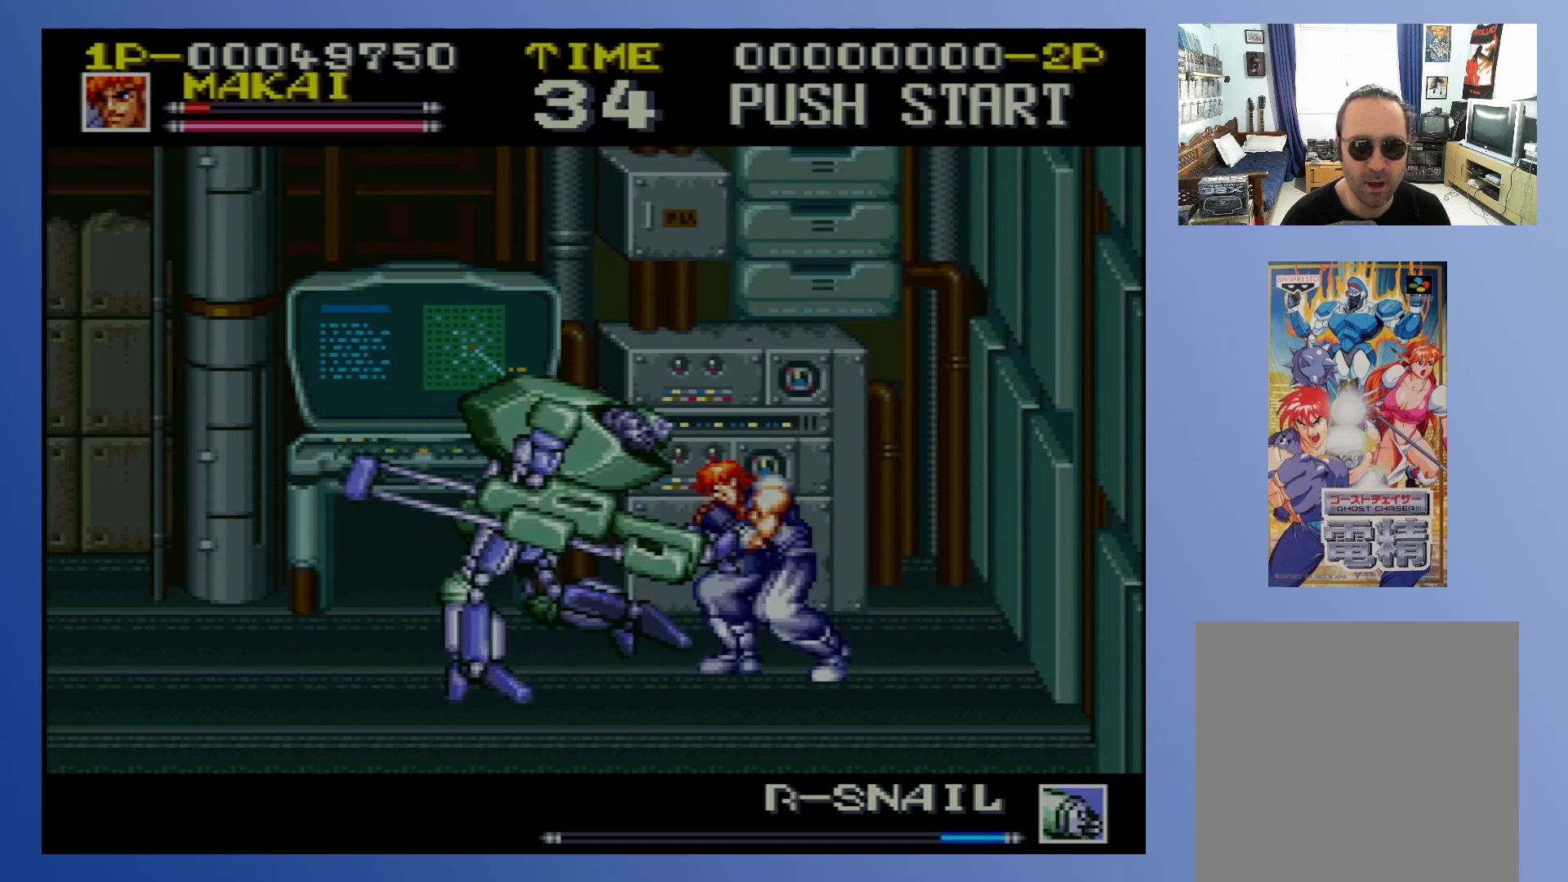
{"buttons": ["DPAD_LEFT"]}
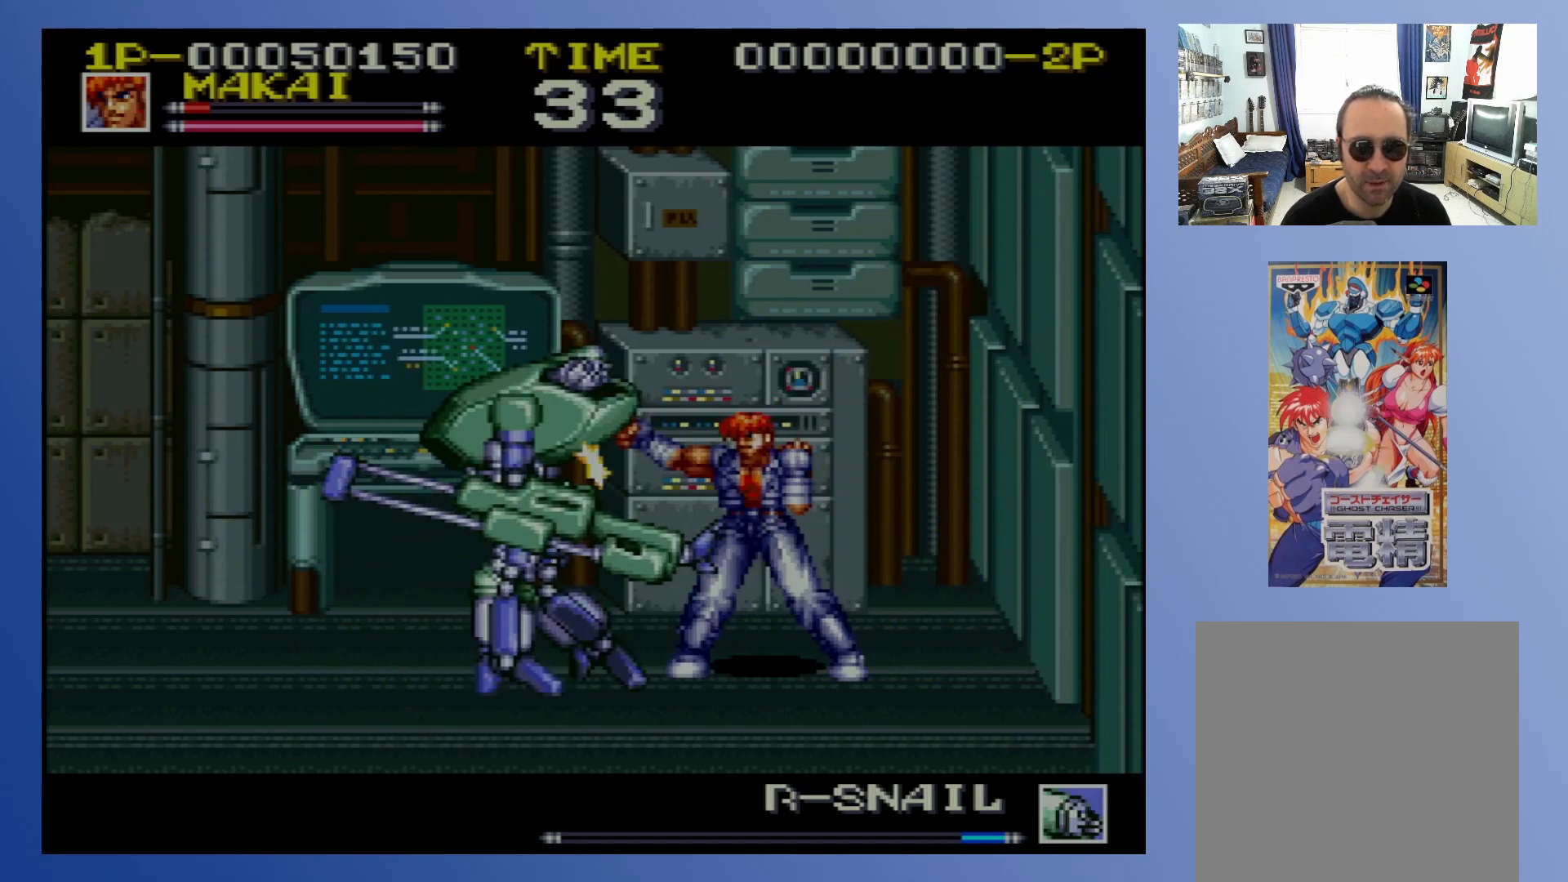
{"buttons": ["DPAD_DOWN", "DPAD_LEFT"], "events": [[33, "X", "down"], [100, "X", "up"], [150, "X", "down"], [233, "X", "up"], [283, "X", "down"], [350, "X", "up"], [450, "X", "down"], [483, "DPAD_DOWN", "down"], [500, "X", "up"]]}
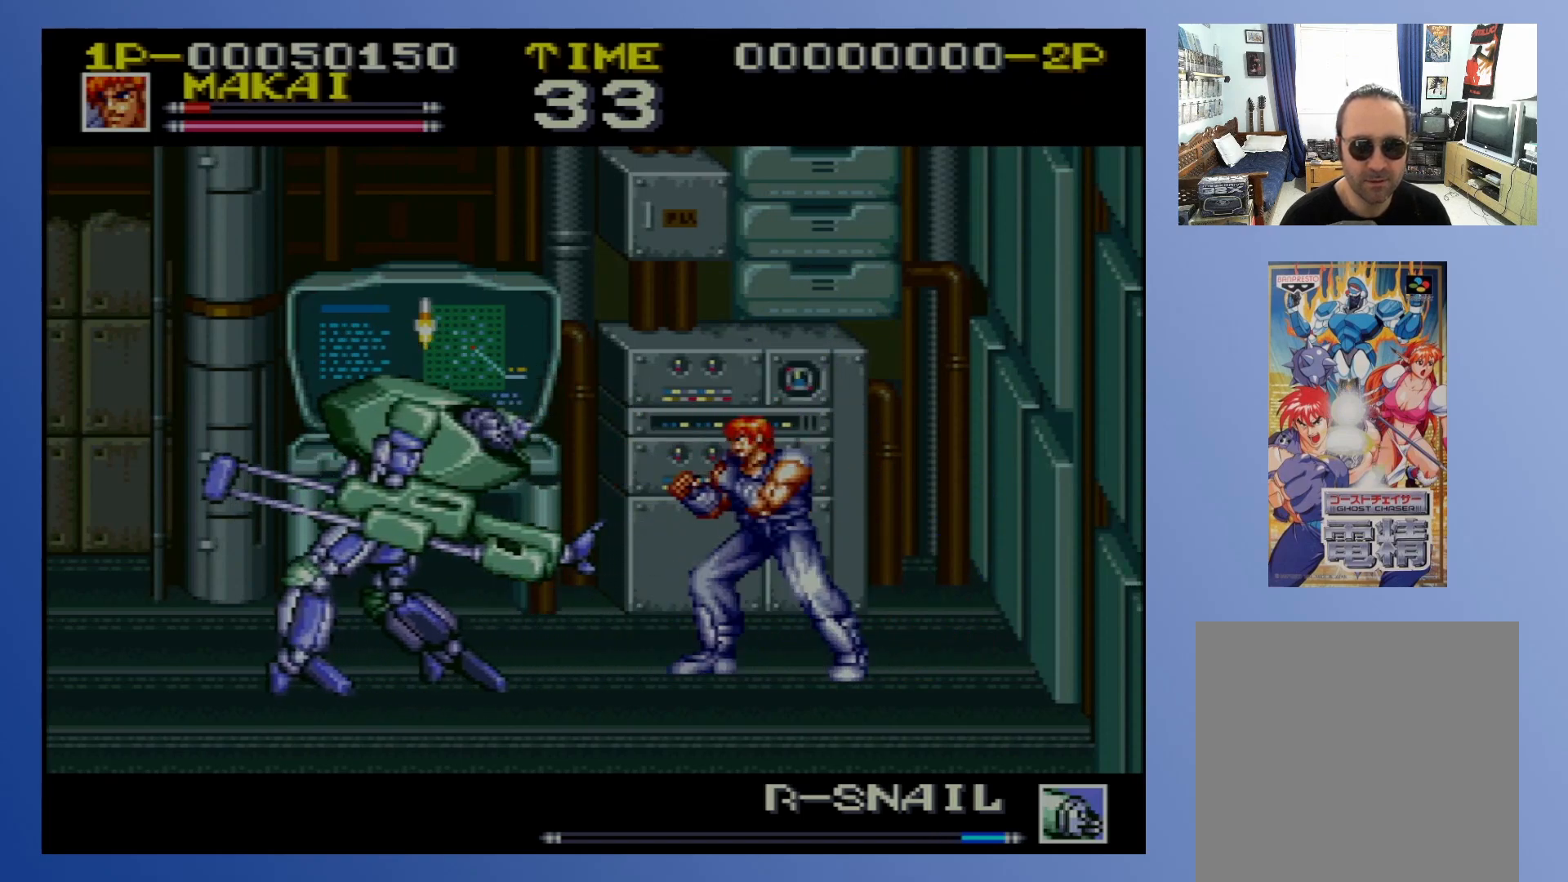
{"buttons": ["DPAD_DOWN", "DPAD_RIGHT"], "events": [[17, "DPAD_LEFT", "up"], [50, "DPAD_RIGHT", "down"]]}